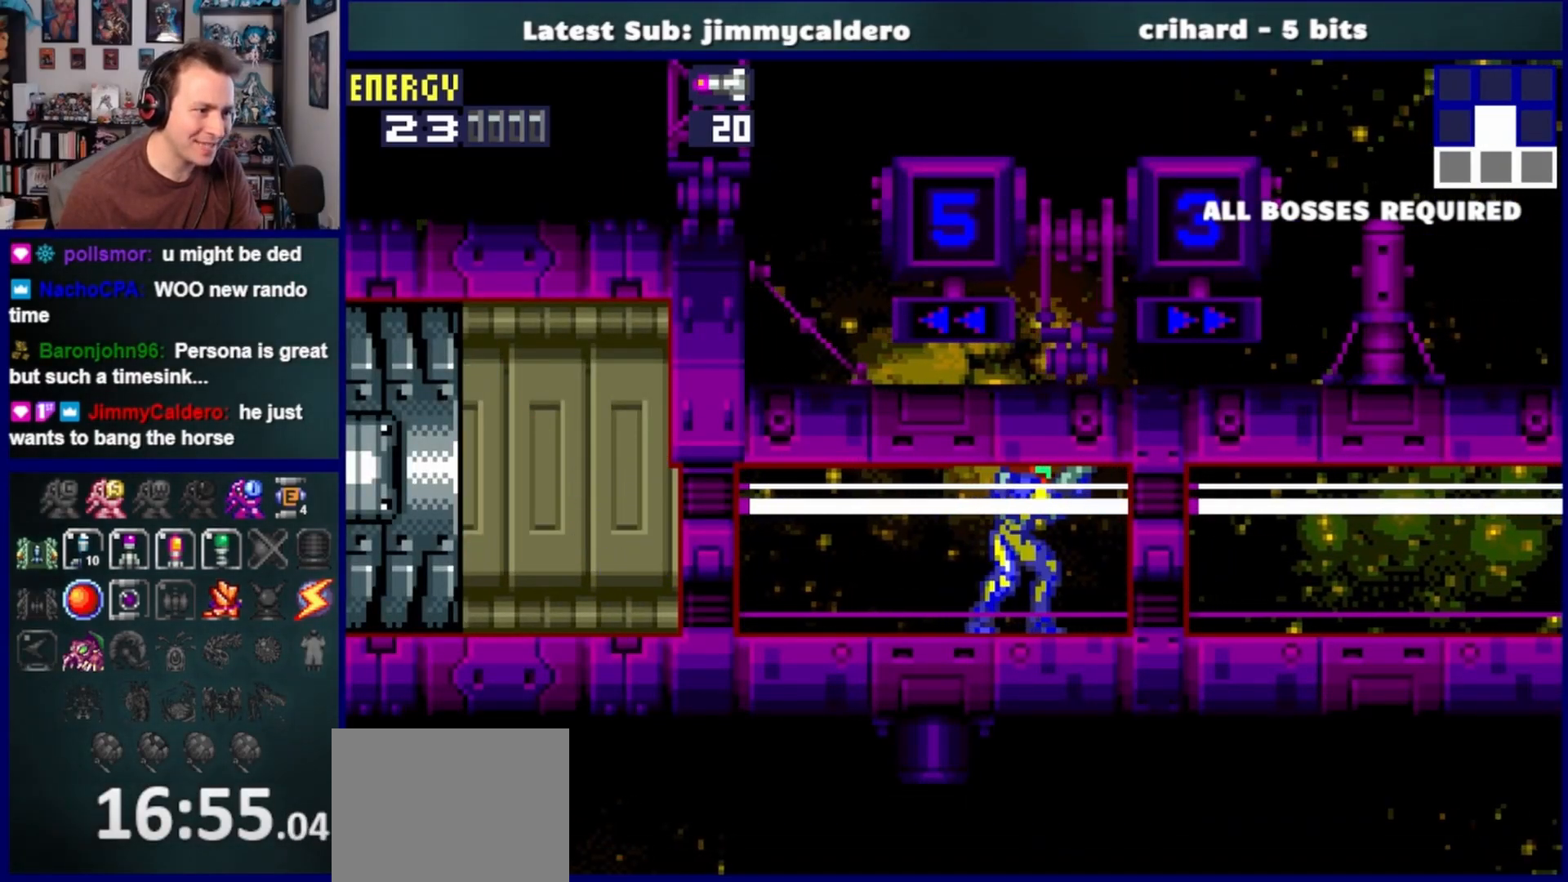
Gameplay with a controller (PlayStation layout); each line is a JSON object with the inputs held at the frame after it. "events" lists button and stick changes between this image and that frame as [ms after this image, input, new state], when the widget could be followed in between. Not read: L2 R2.
{"buttons": ["L1", "DPAD_LEFT"], "left_stick": "center", "right_stick": "center", "events": [[100, "DPAD_DOWN", "up"], [450, "DPAD_LEFT", "down"]]}
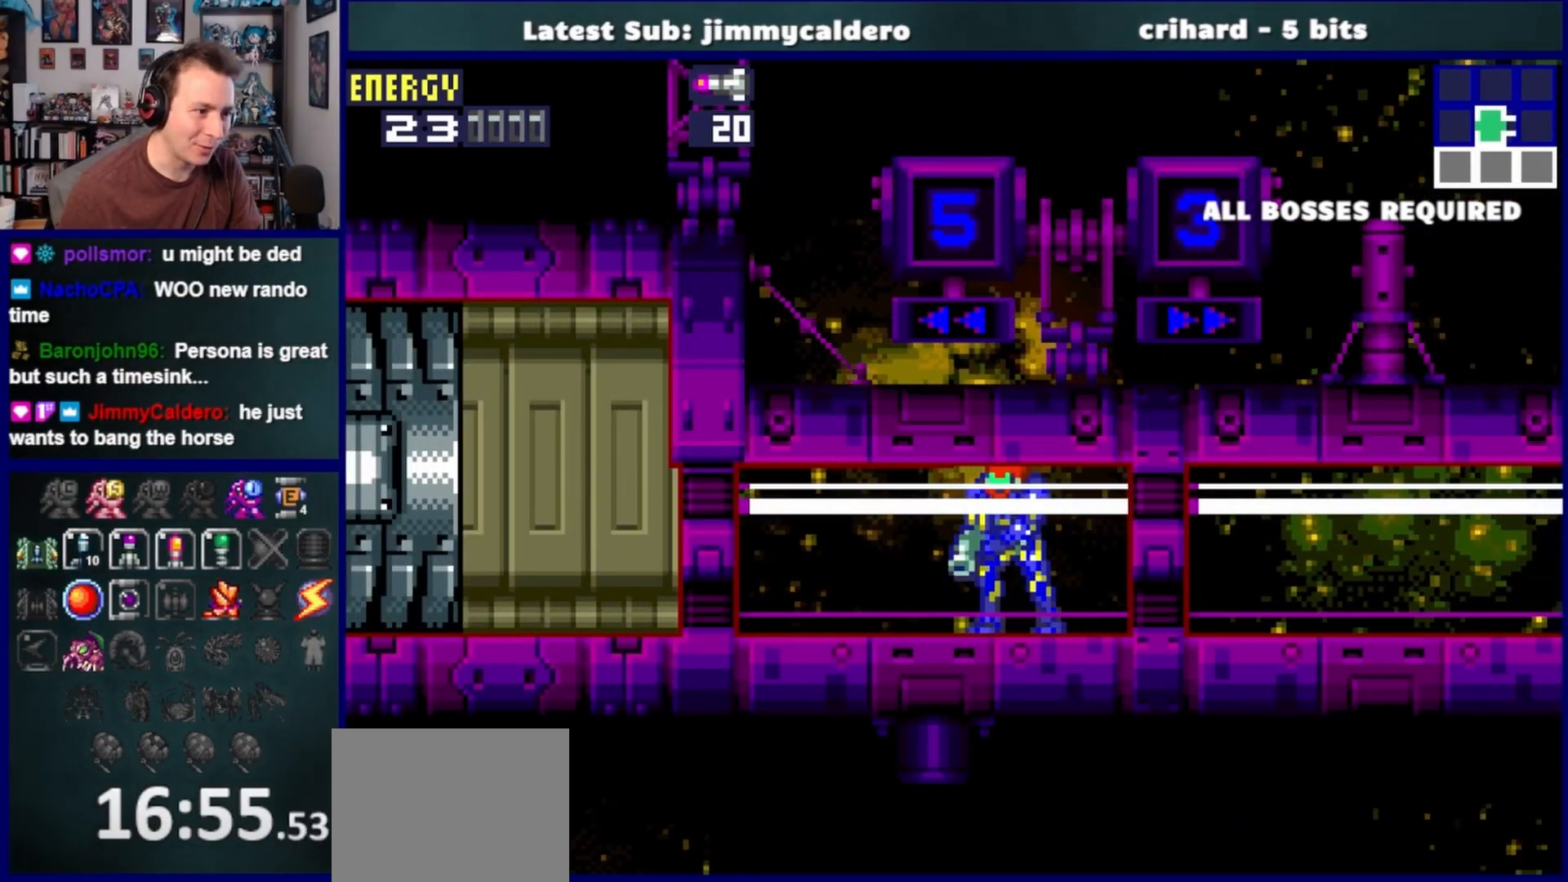
{"buttons": ["L1"], "left_stick": "center", "right_stick": "center", "events": [[67, "DPAD_LEFT", "up"]]}
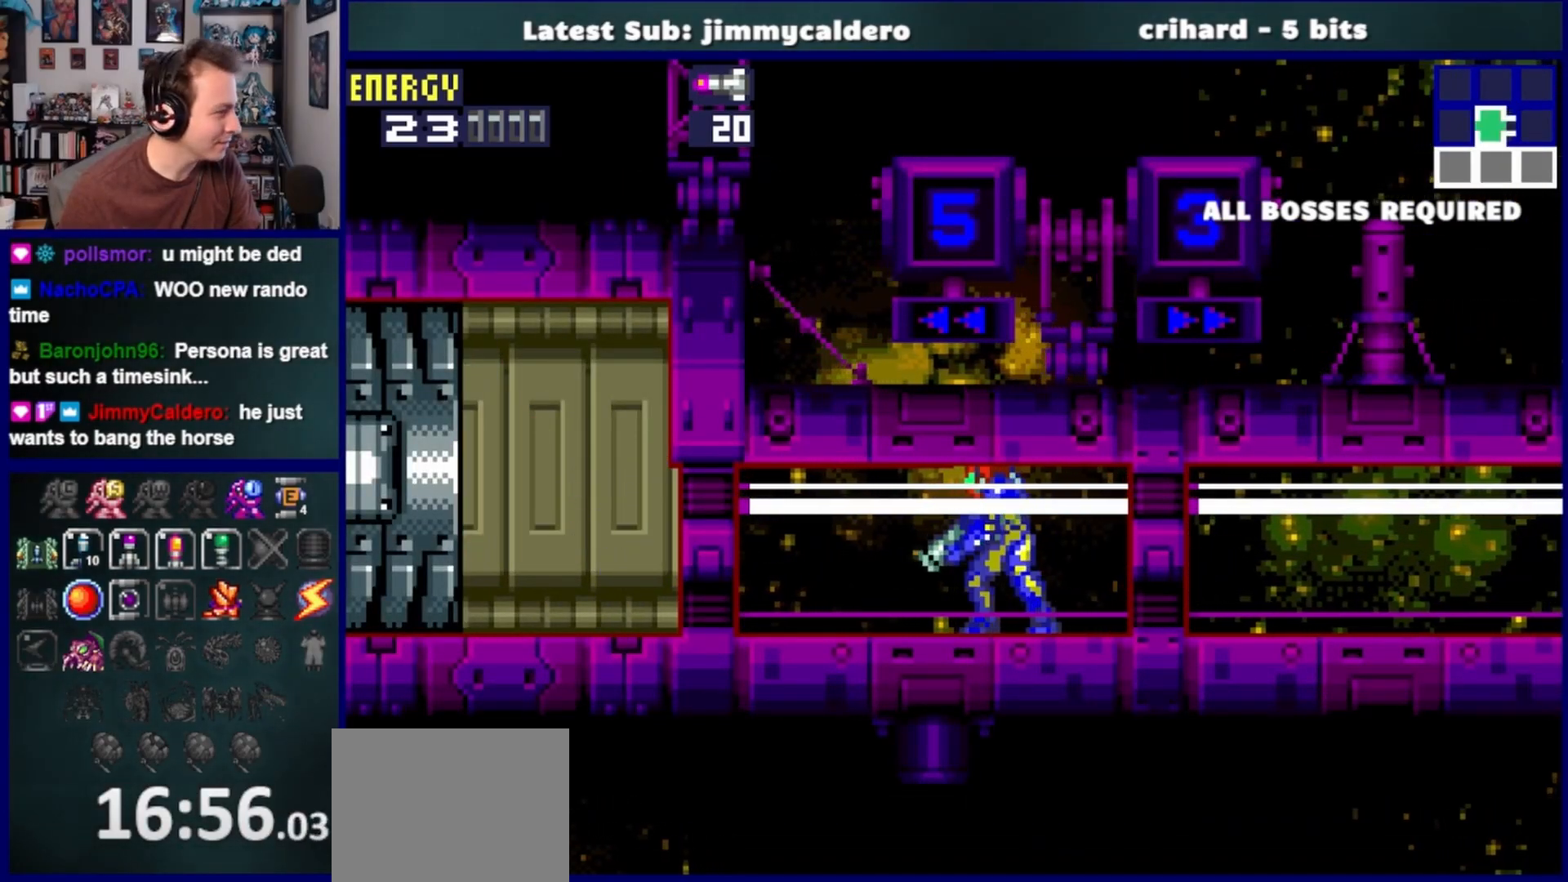
{"buttons": ["DPAD_LEFT"], "left_stick": "center", "right_stick": "center", "events": [[450, "L1", "up"], [467, "DPAD_LEFT", "down"]]}
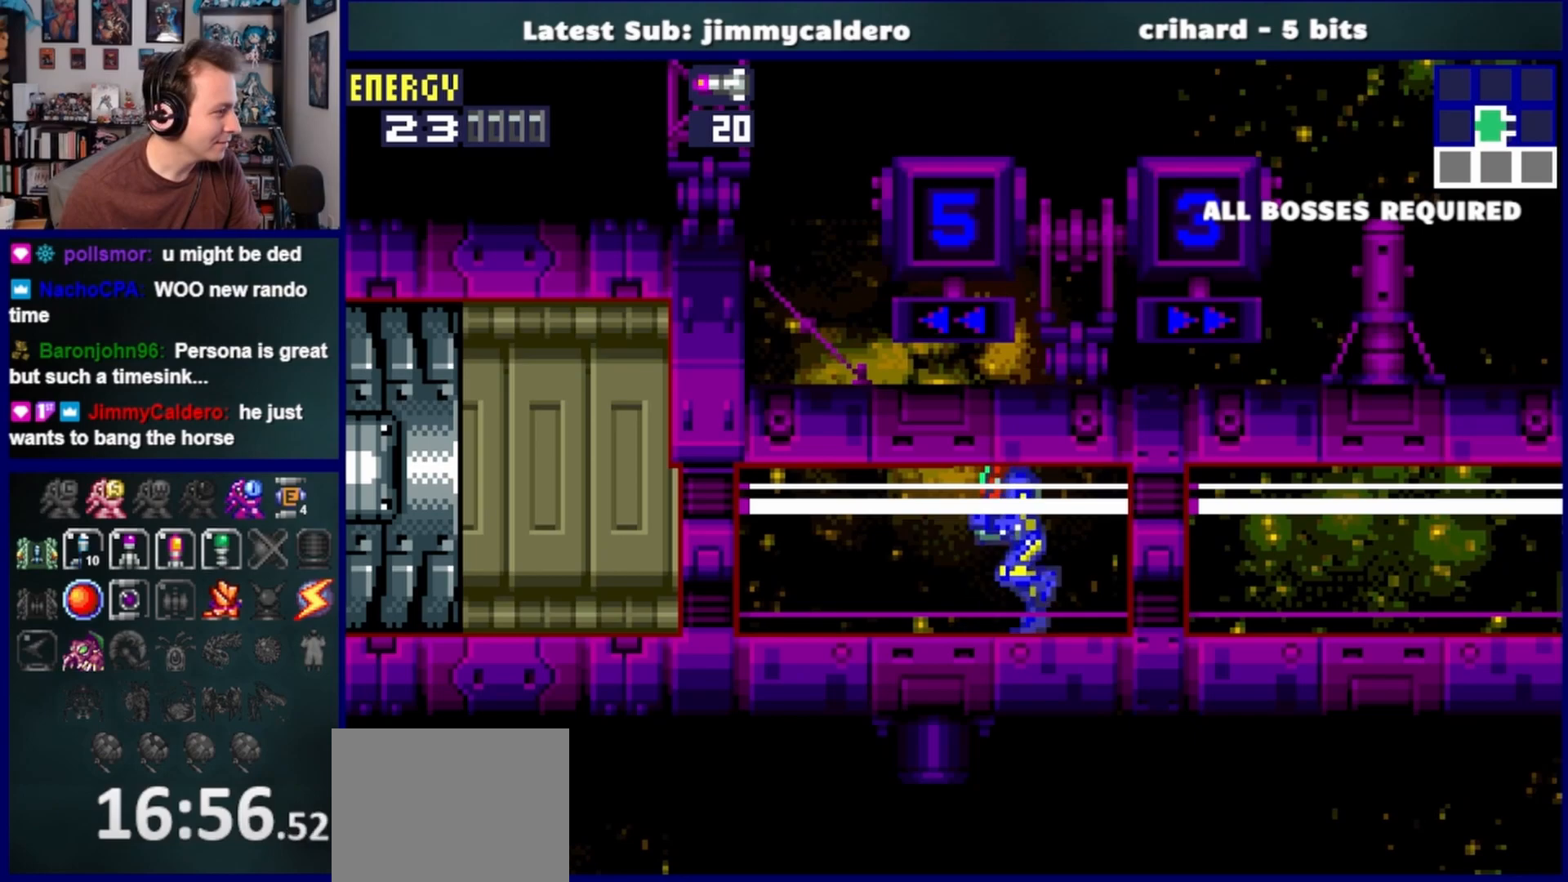
{"buttons": ["DPAD_LEFT"], "left_stick": "center", "right_stick": "center", "events": []}
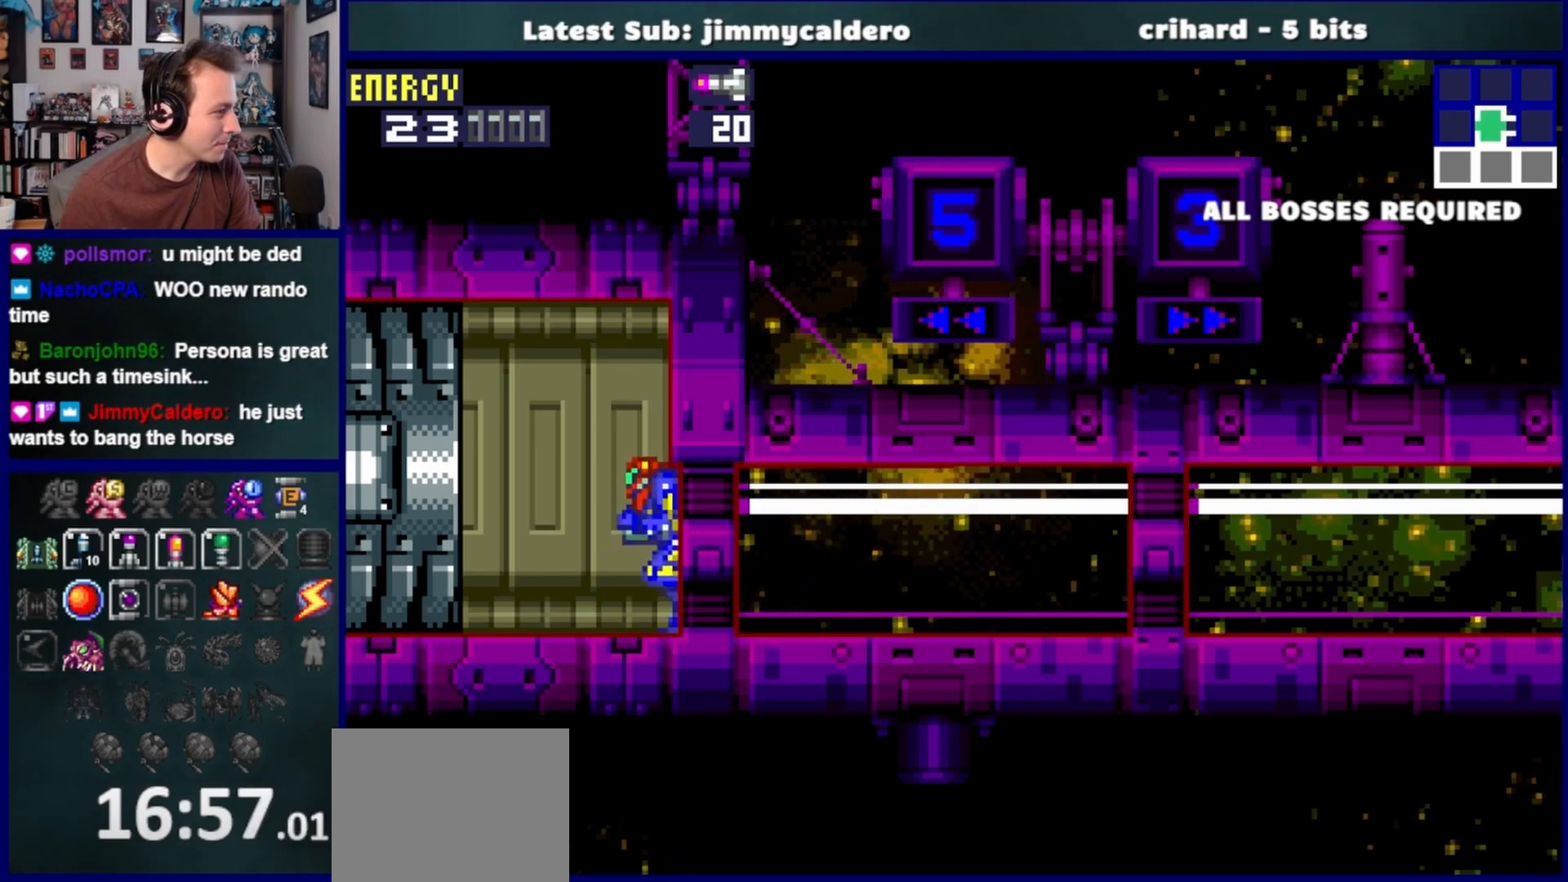
{"buttons": ["DPAD_LEFT"], "left_stick": "center", "right_stick": "center", "events": []}
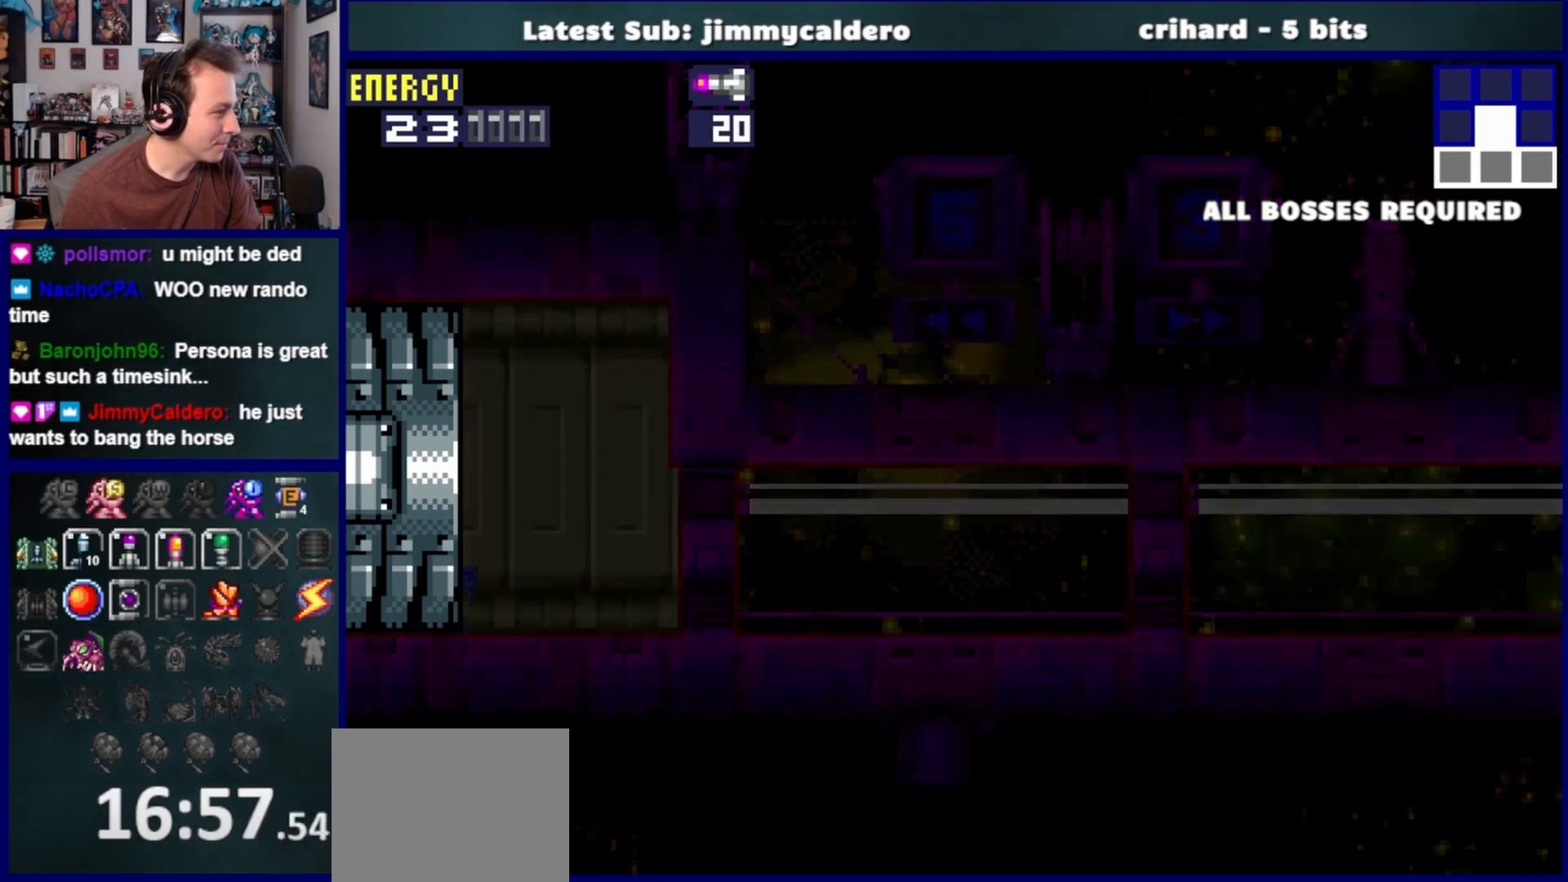
{"buttons": ["DPAD_UP"], "left_stick": "center", "right_stick": "center", "events": [[83, "DPAD_LEFT", "up"], [200, "DPAD_UP", "down"]]}
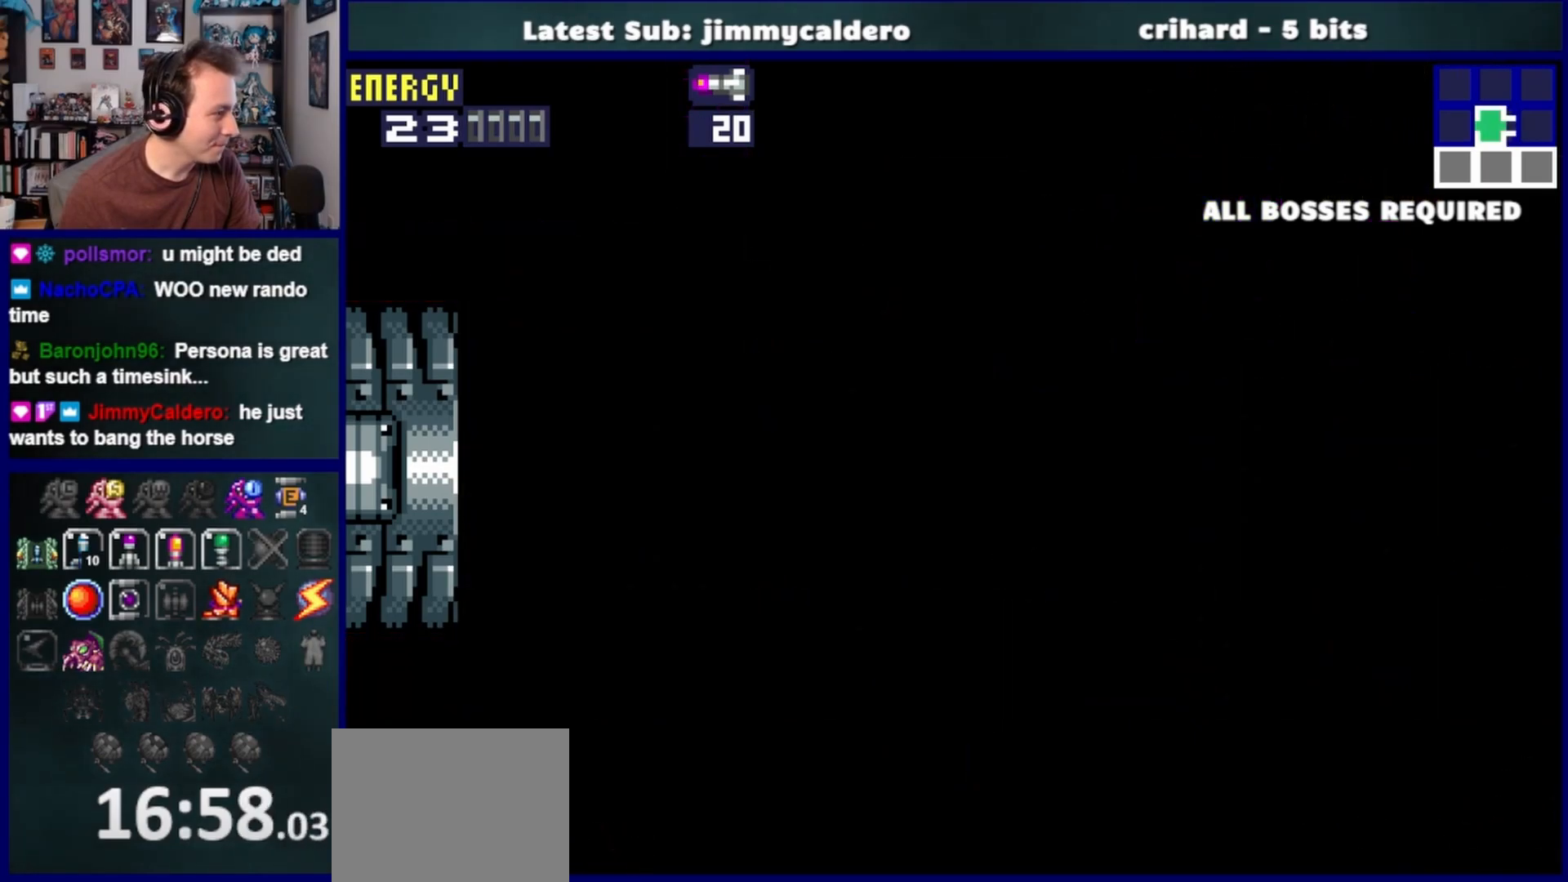
{"buttons": [], "left_stick": "center", "right_stick": "center", "events": [[333, "DPAD_UP", "up"]]}
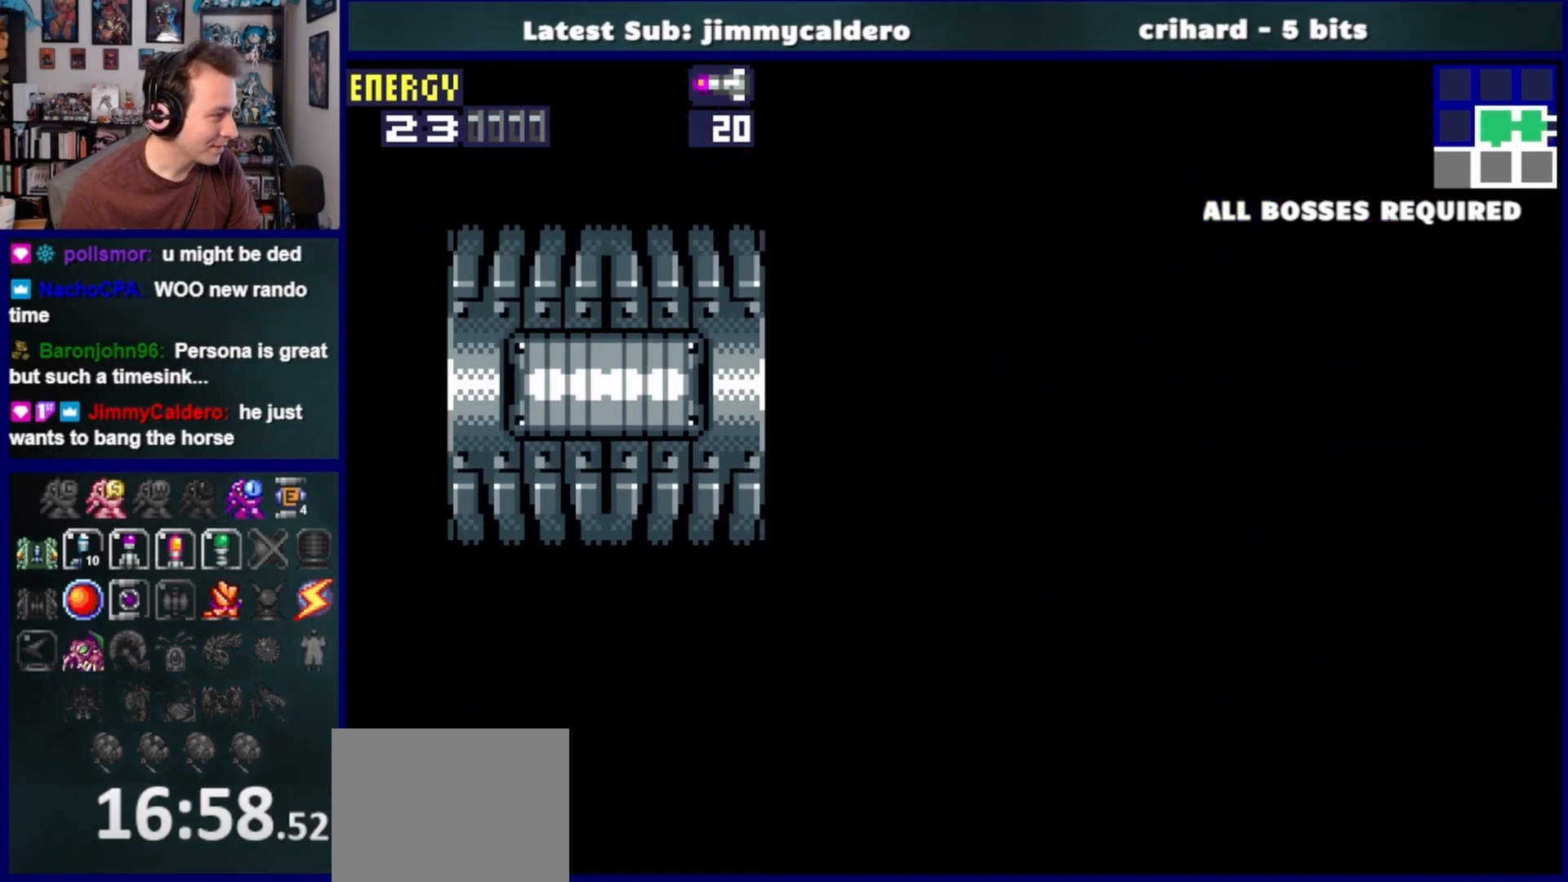
{"buttons": [], "left_stick": "center", "right_stick": "center", "events": []}
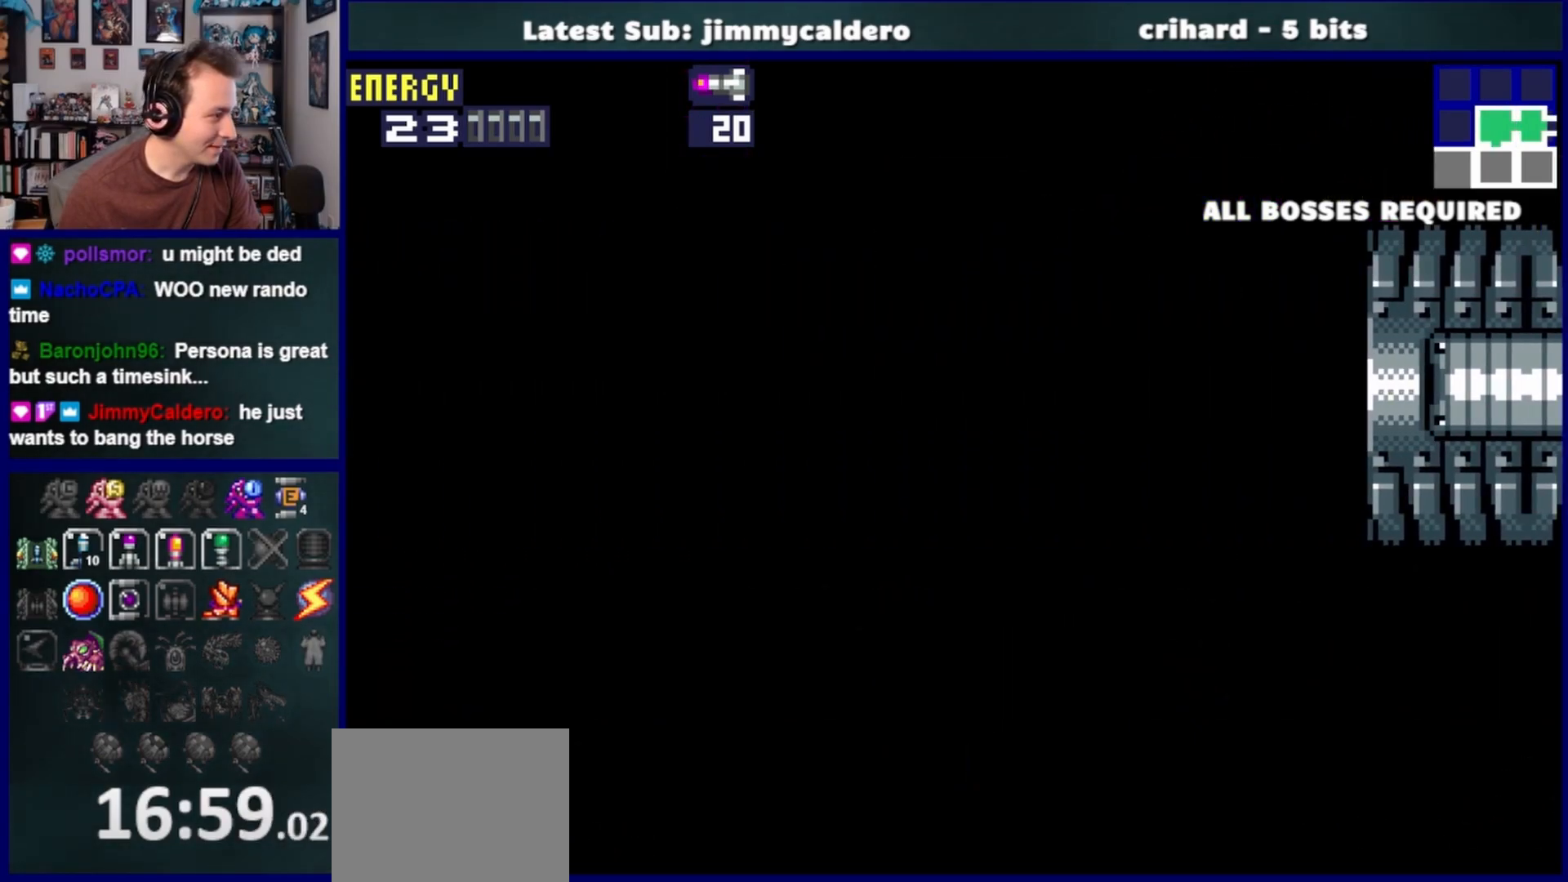
{"buttons": ["DPAD_RIGHT"], "left_stick": "center", "right_stick": "center", "events": [[400, "DPAD_RIGHT", "down"]]}
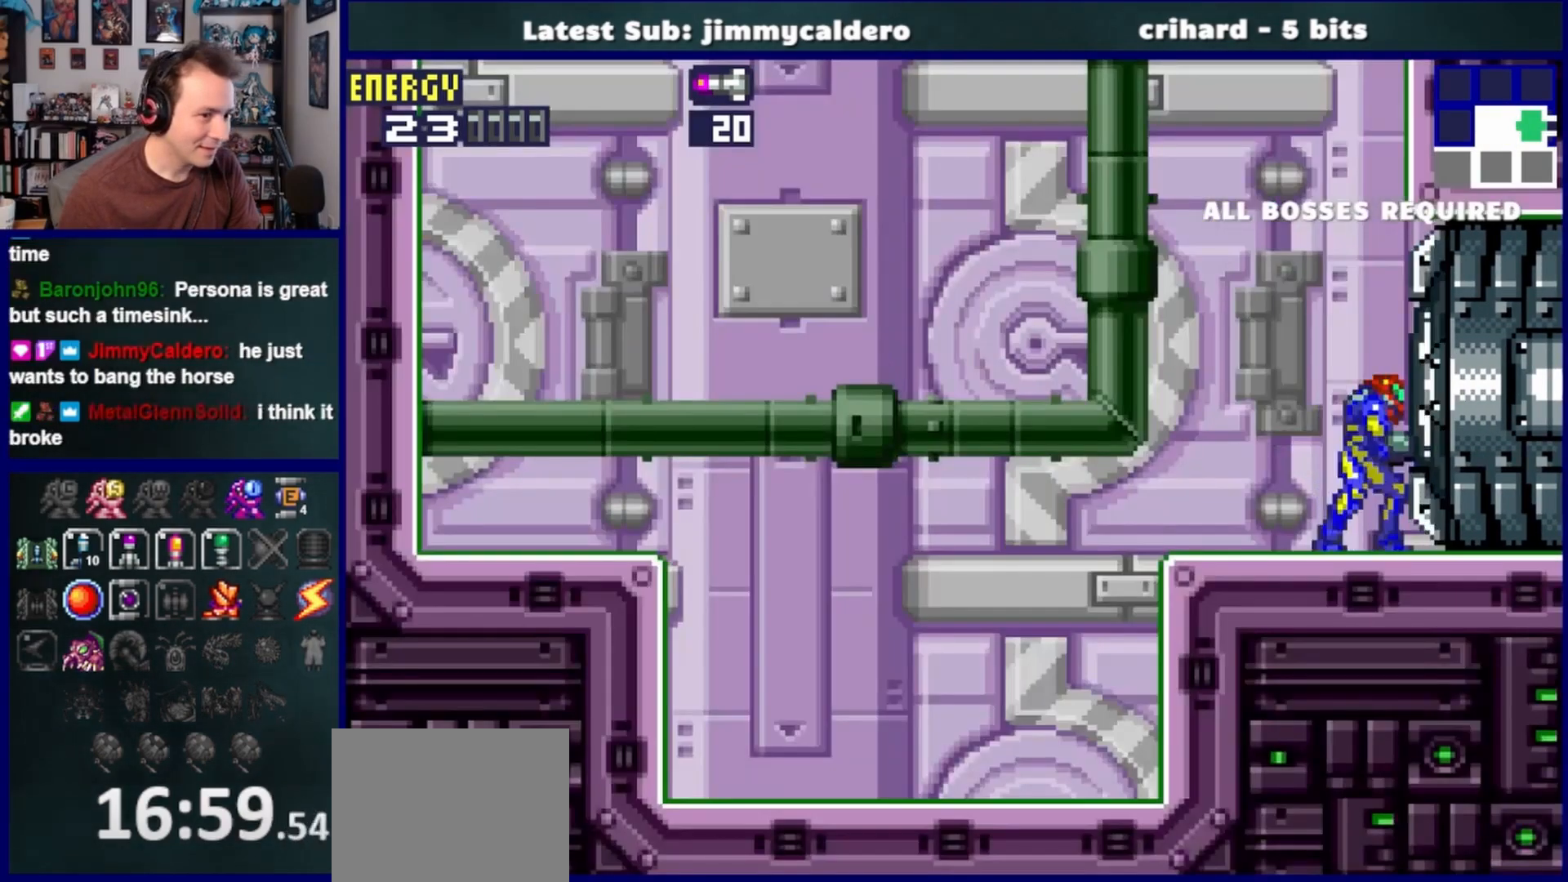
{"buttons": [], "left_stick": "center", "right_stick": "center", "events": [[67, "CROSS", "down"], [417, "DPAD_RIGHT", "up"], [500, "CROSS", "up"]]}
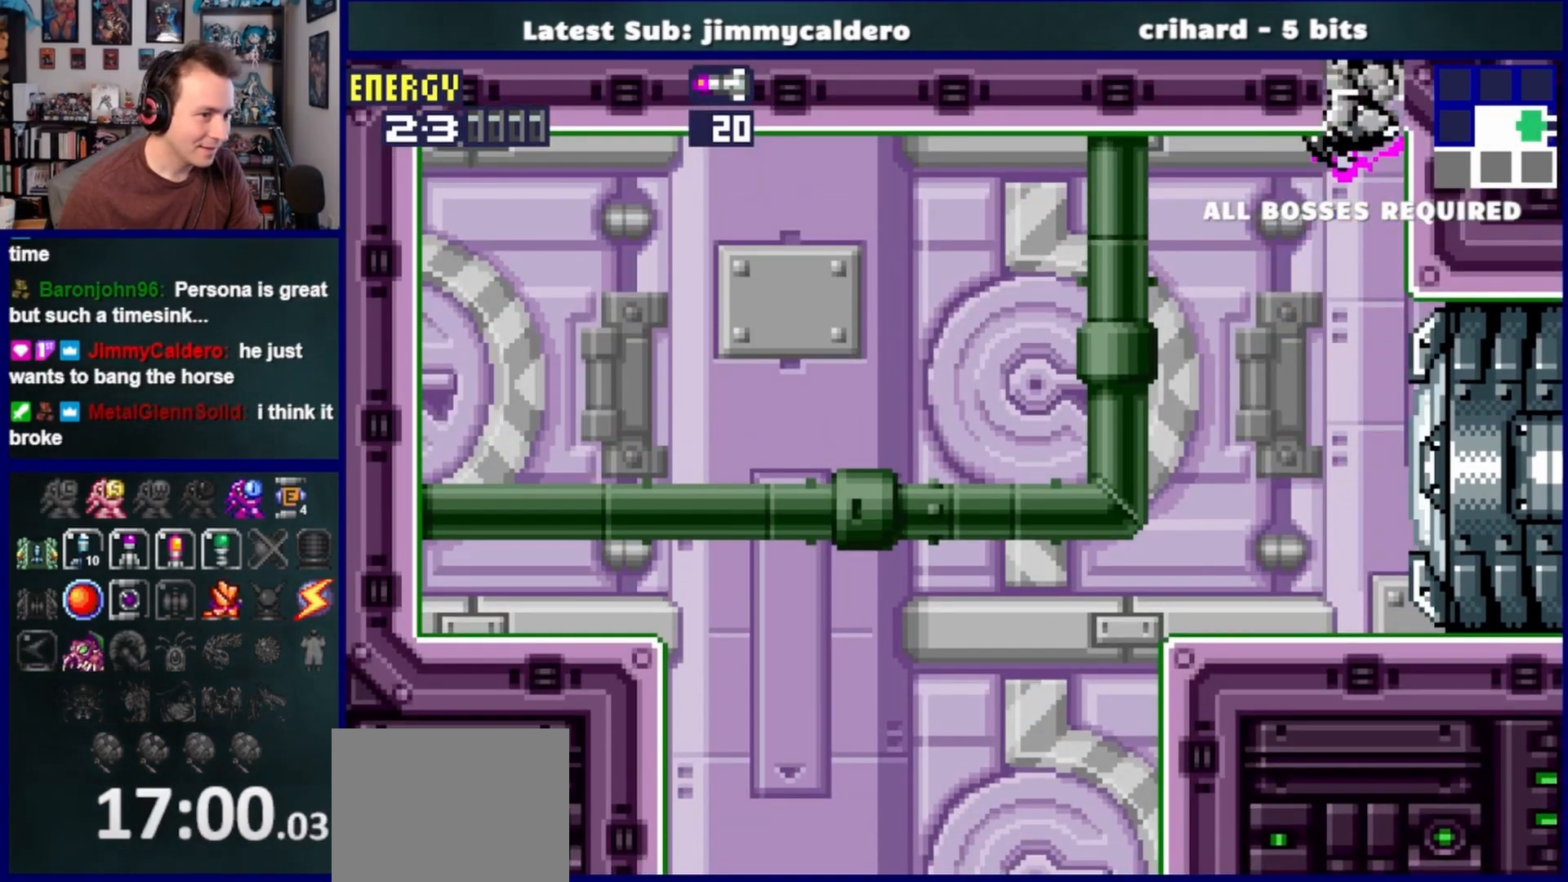
{"buttons": ["CROSS", "DPAD_LEFT"], "left_stick": "center", "right_stick": "center", "events": [[117, "DPAD_LEFT", "down"], [167, "CROSS", "down"]]}
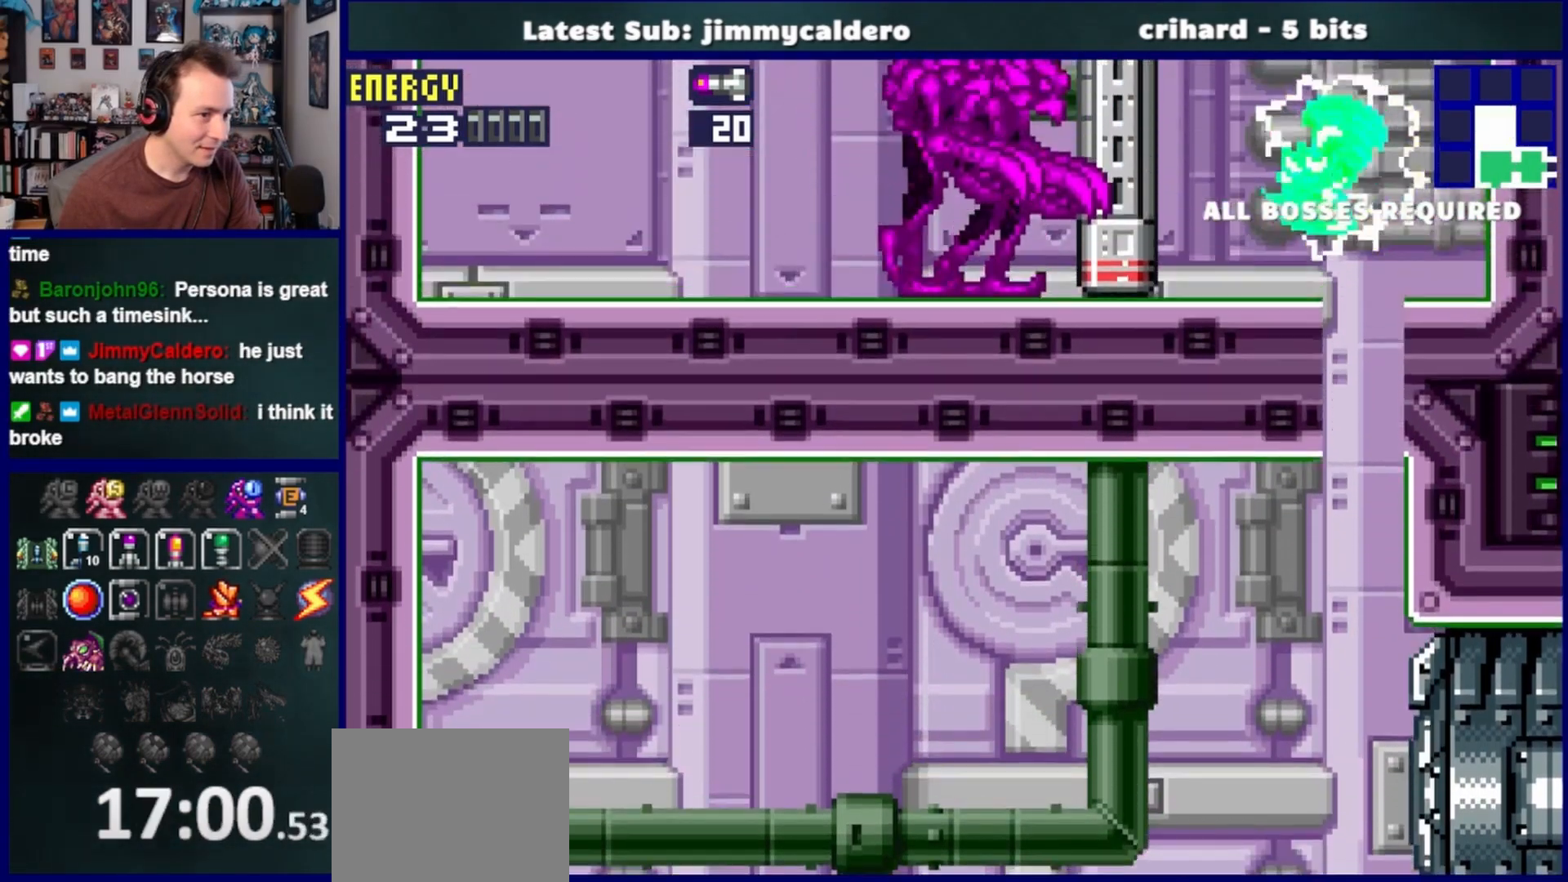
{"buttons": ["DPAD_RIGHT"], "left_stick": "center", "right_stick": "center", "events": [[67, "DPAD_LEFT", "up"], [83, "CROSS", "up"], [183, "DPAD_UP", "down"], [233, "SQUARE", "down"], [267, "DPAD_UP", "up"], [350, "SQUARE", "up"], [500, "DPAD_RIGHT", "down"]]}
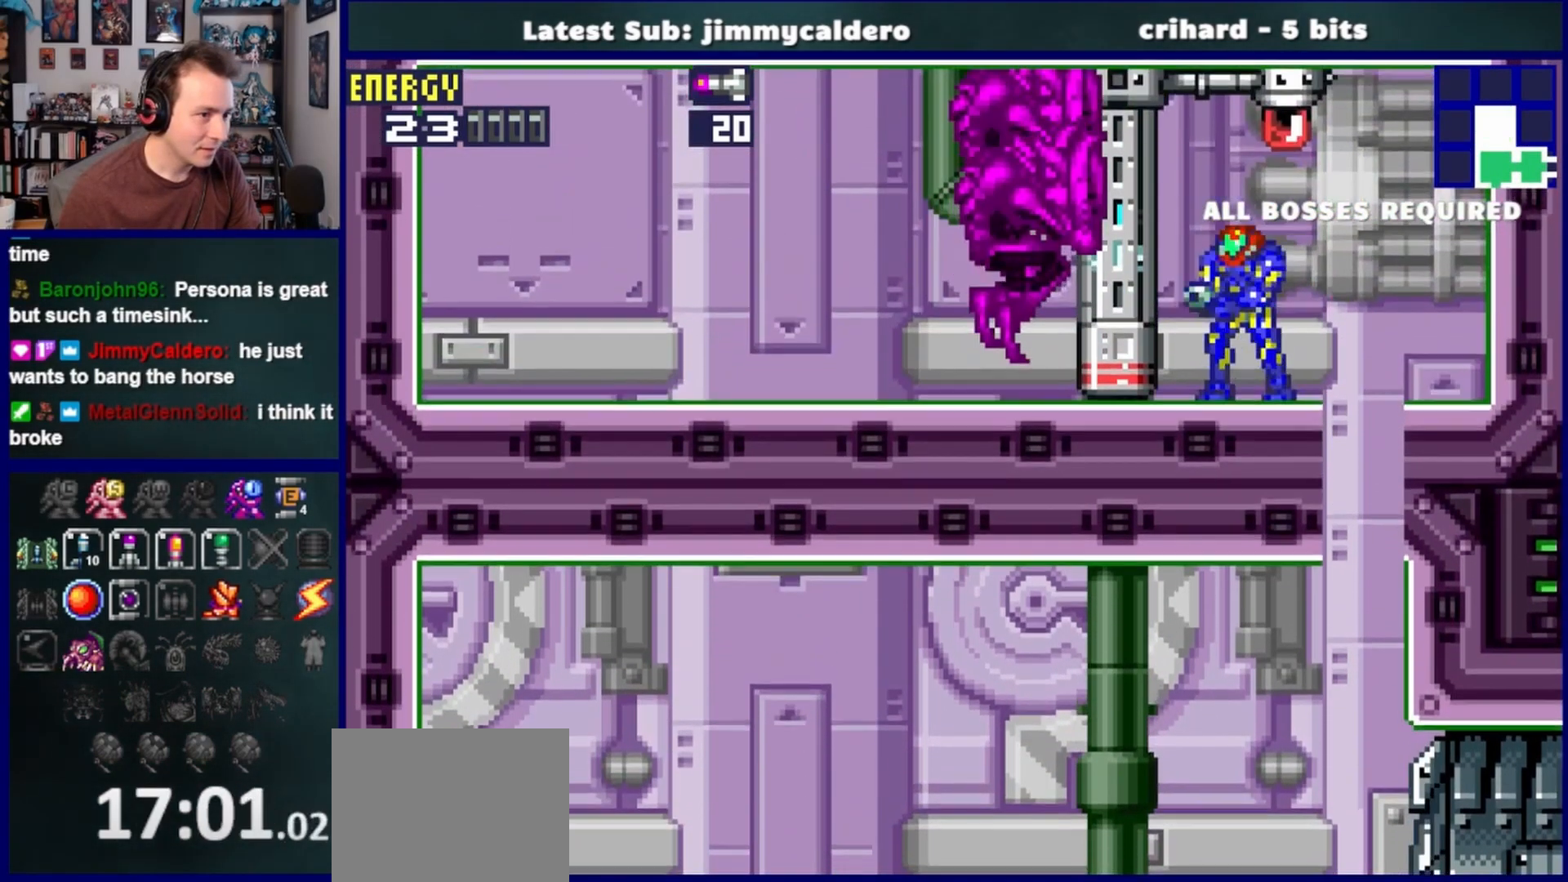
{"buttons": ["DPAD_LEFT"], "left_stick": "center", "right_stick": "center", "events": [[333, "DPAD_RIGHT", "up"], [433, "DPAD_LEFT", "down"]]}
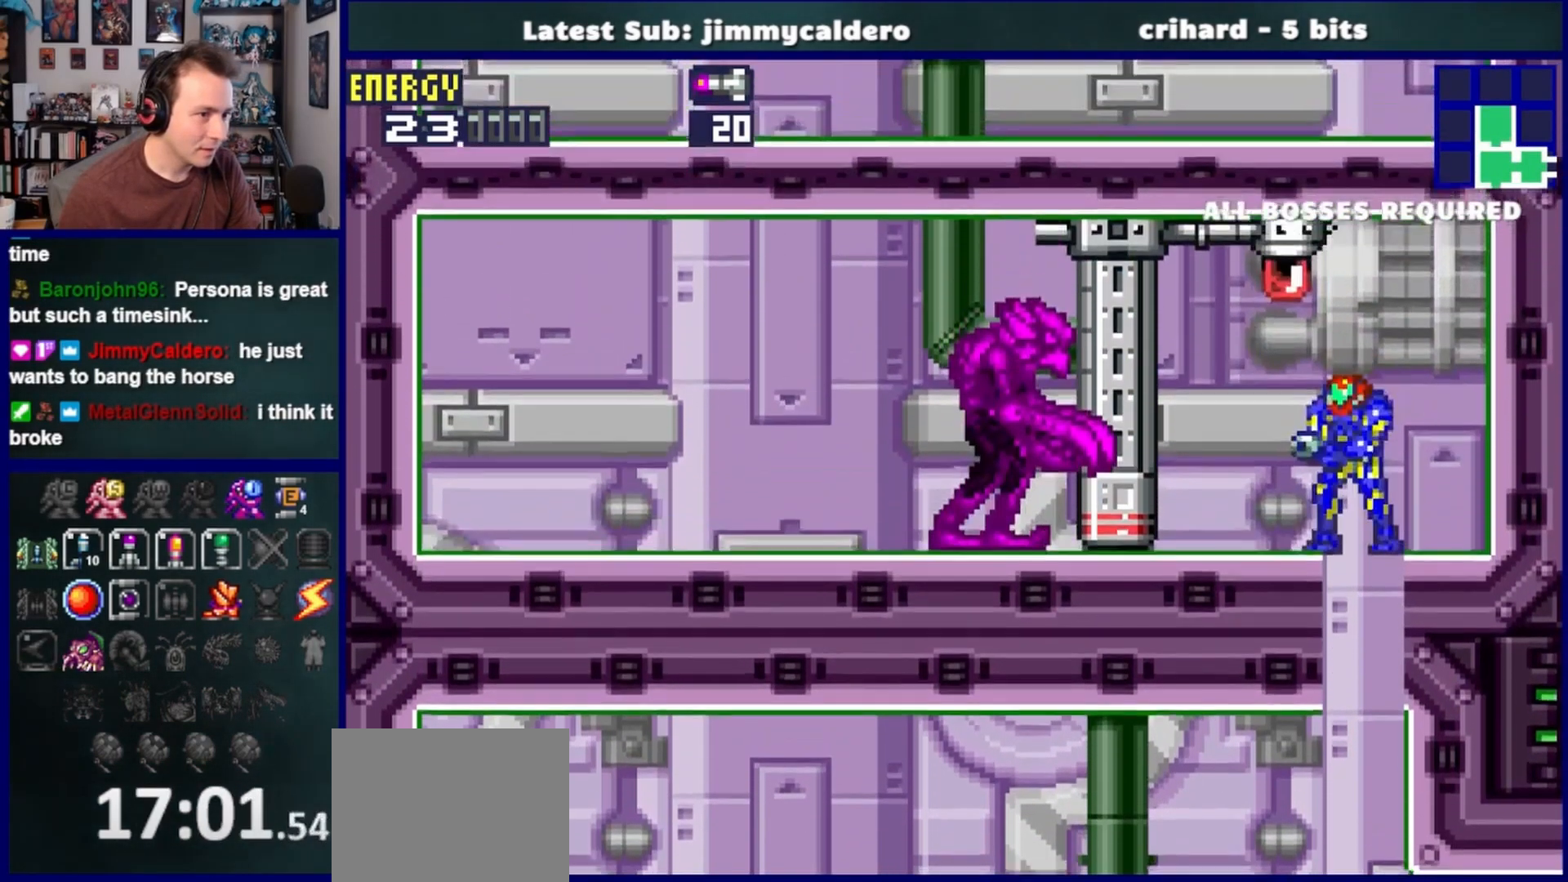
{"buttons": ["DPAD_RIGHT"], "left_stick": "center", "right_stick": "center", "events": [[33, "DPAD_LEFT", "up"], [233, "DPAD_RIGHT", "down"]]}
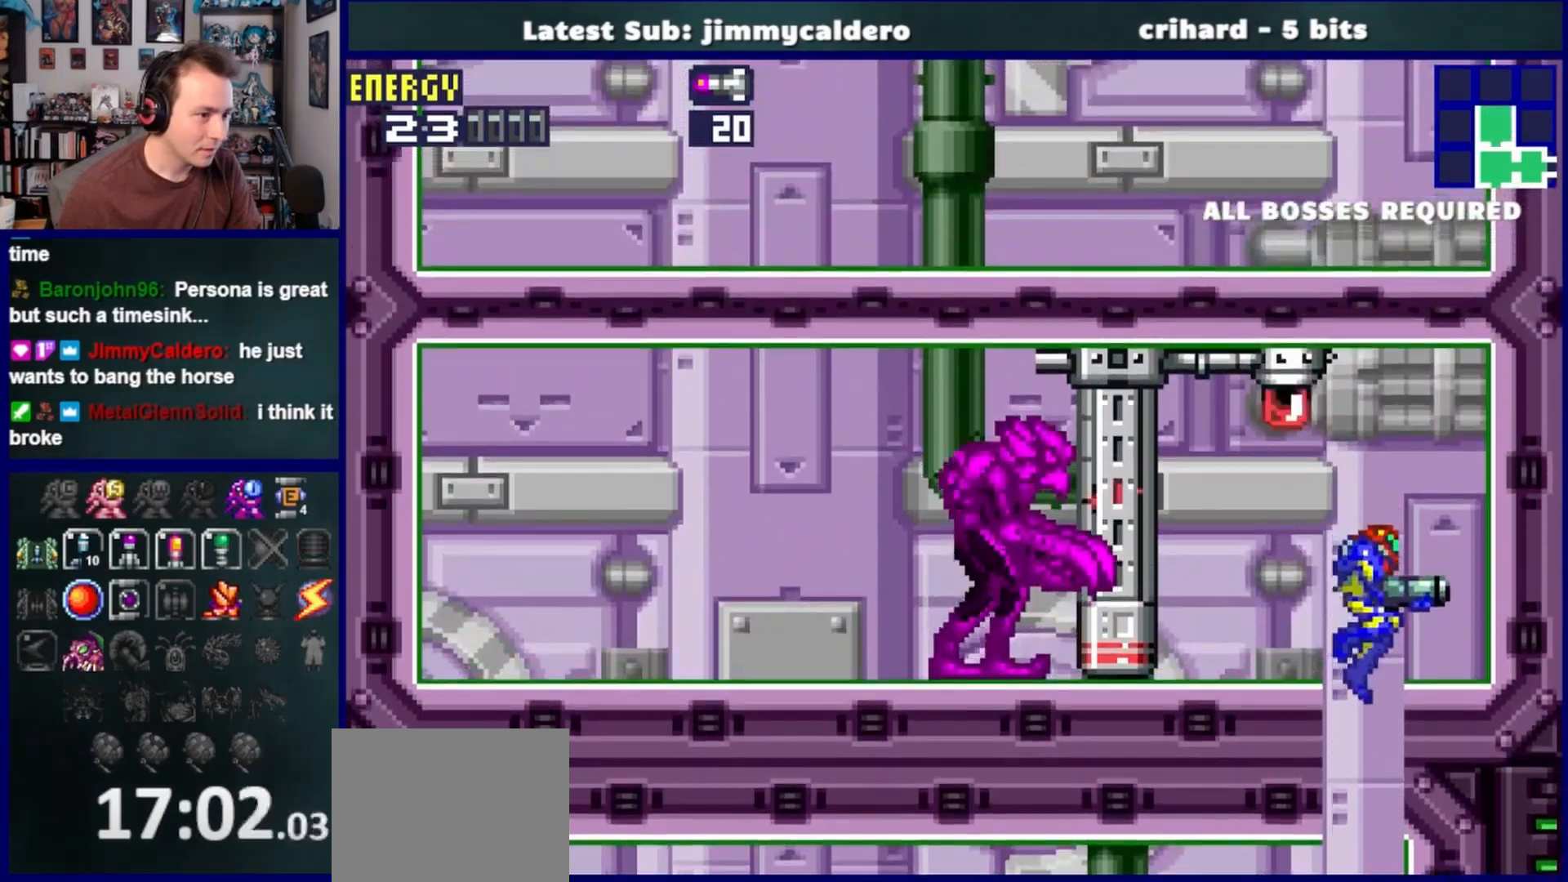
{"buttons": [], "left_stick": "center", "right_stick": "center", "events": [[67, "DPAD_RIGHT", "up"], [200, "DPAD_LEFT", "down"], [333, "DPAD_LEFT", "up"]]}
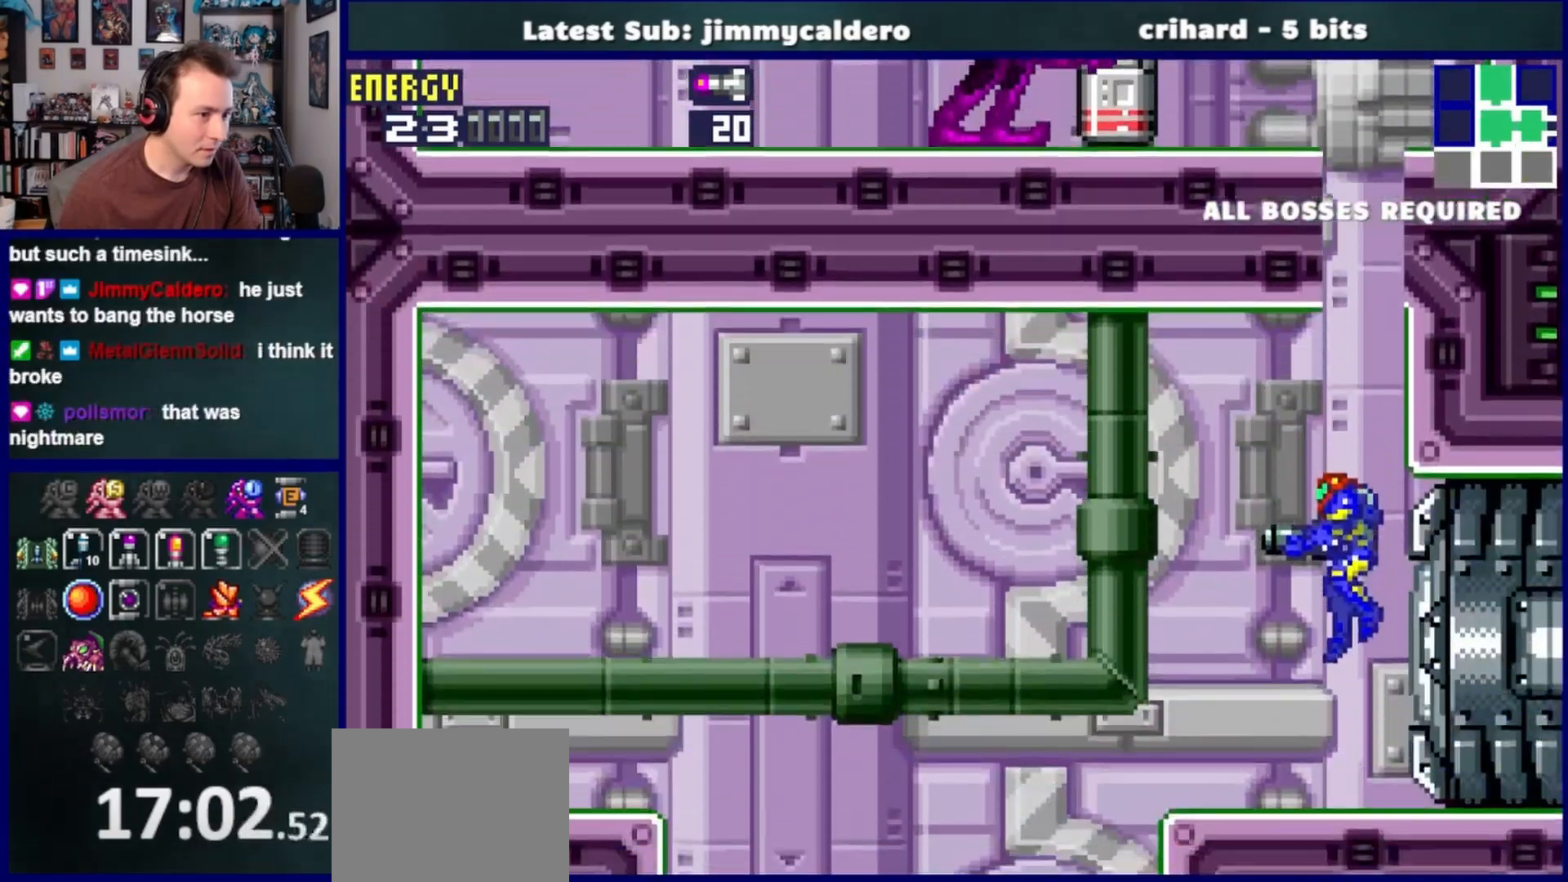
{"buttons": ["DPAD_UP"], "left_stick": "center", "right_stick": "center", "events": [[17, "DPAD_UP", "down"]]}
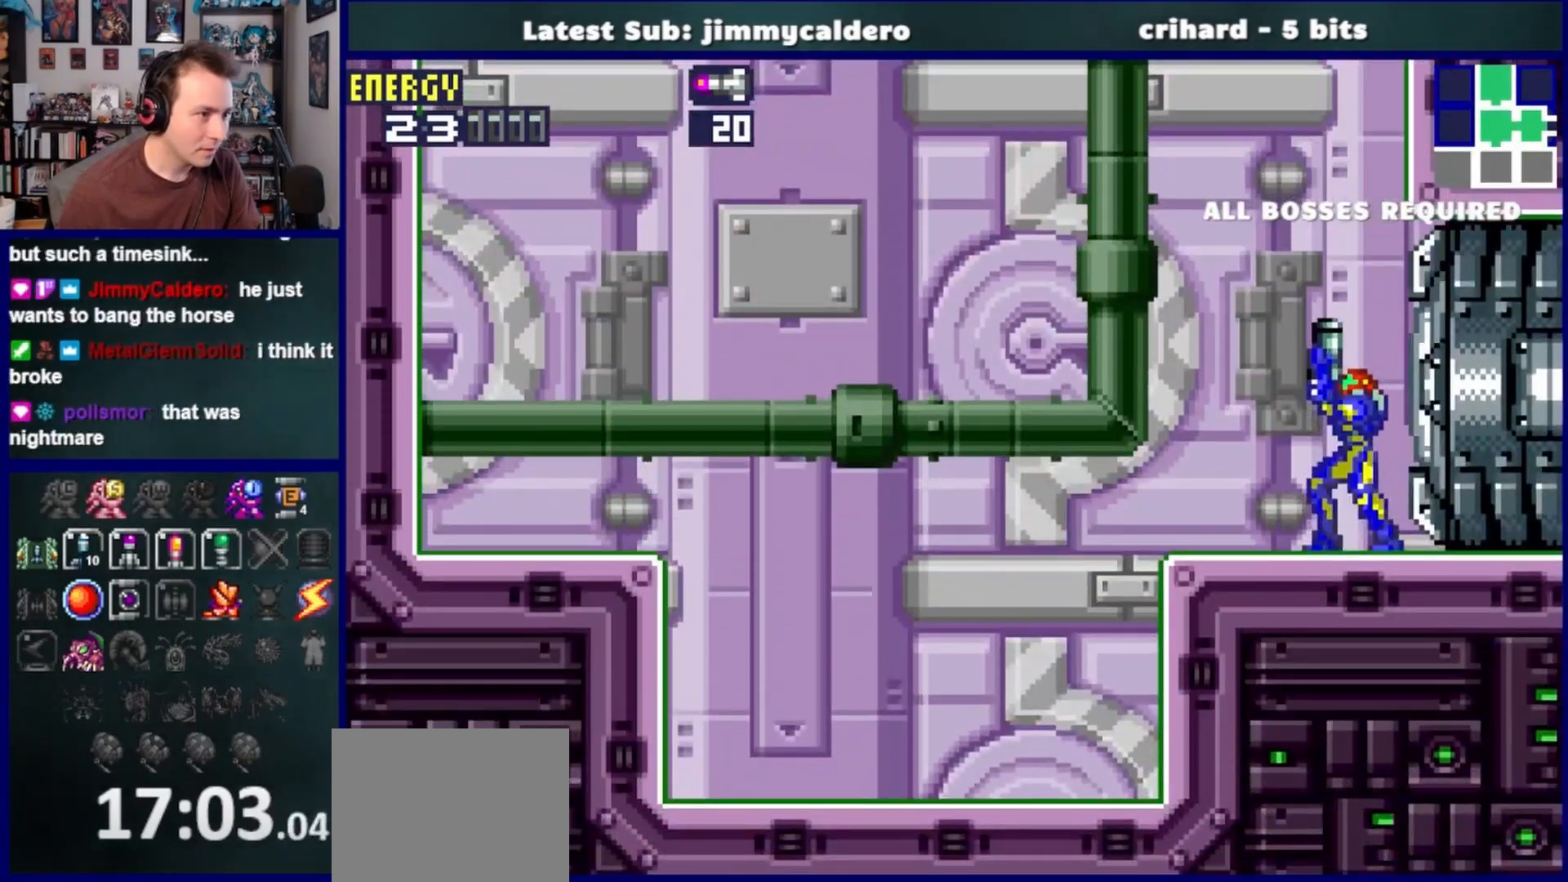
{"buttons": ["CROSS", "DPAD_UP"], "left_stick": "center", "right_stick": "center", "events": [[333, "CROSS", "down"]]}
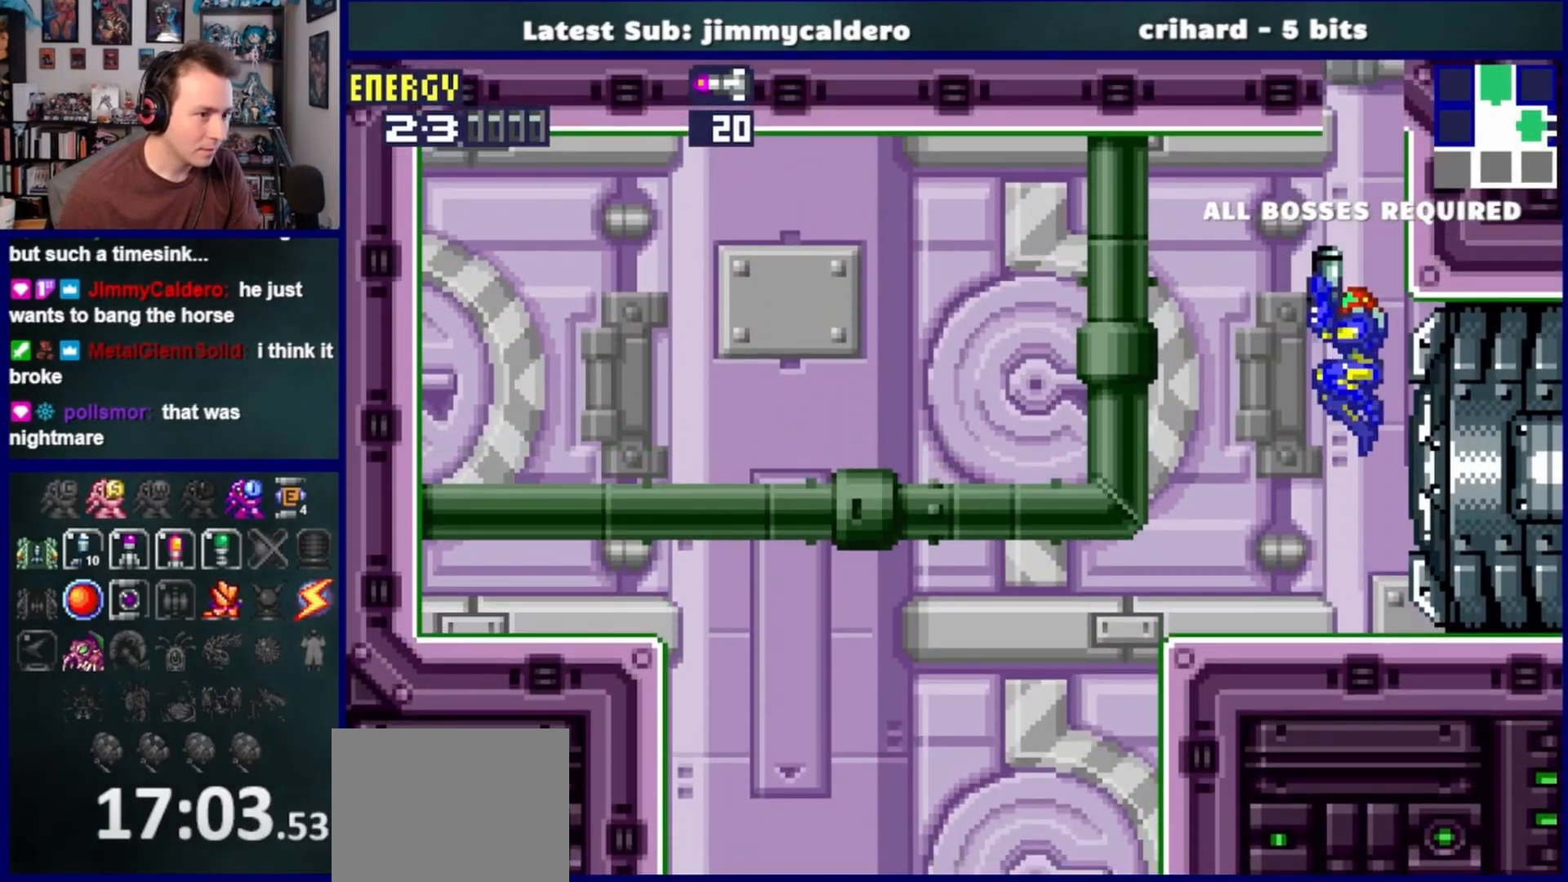
{"buttons": ["DPAD_UP"], "left_stick": "center", "right_stick": "center", "events": [[250, "SQUARE", "down"], [283, "CROSS", "up"], [400, "SQUARE", "up"]]}
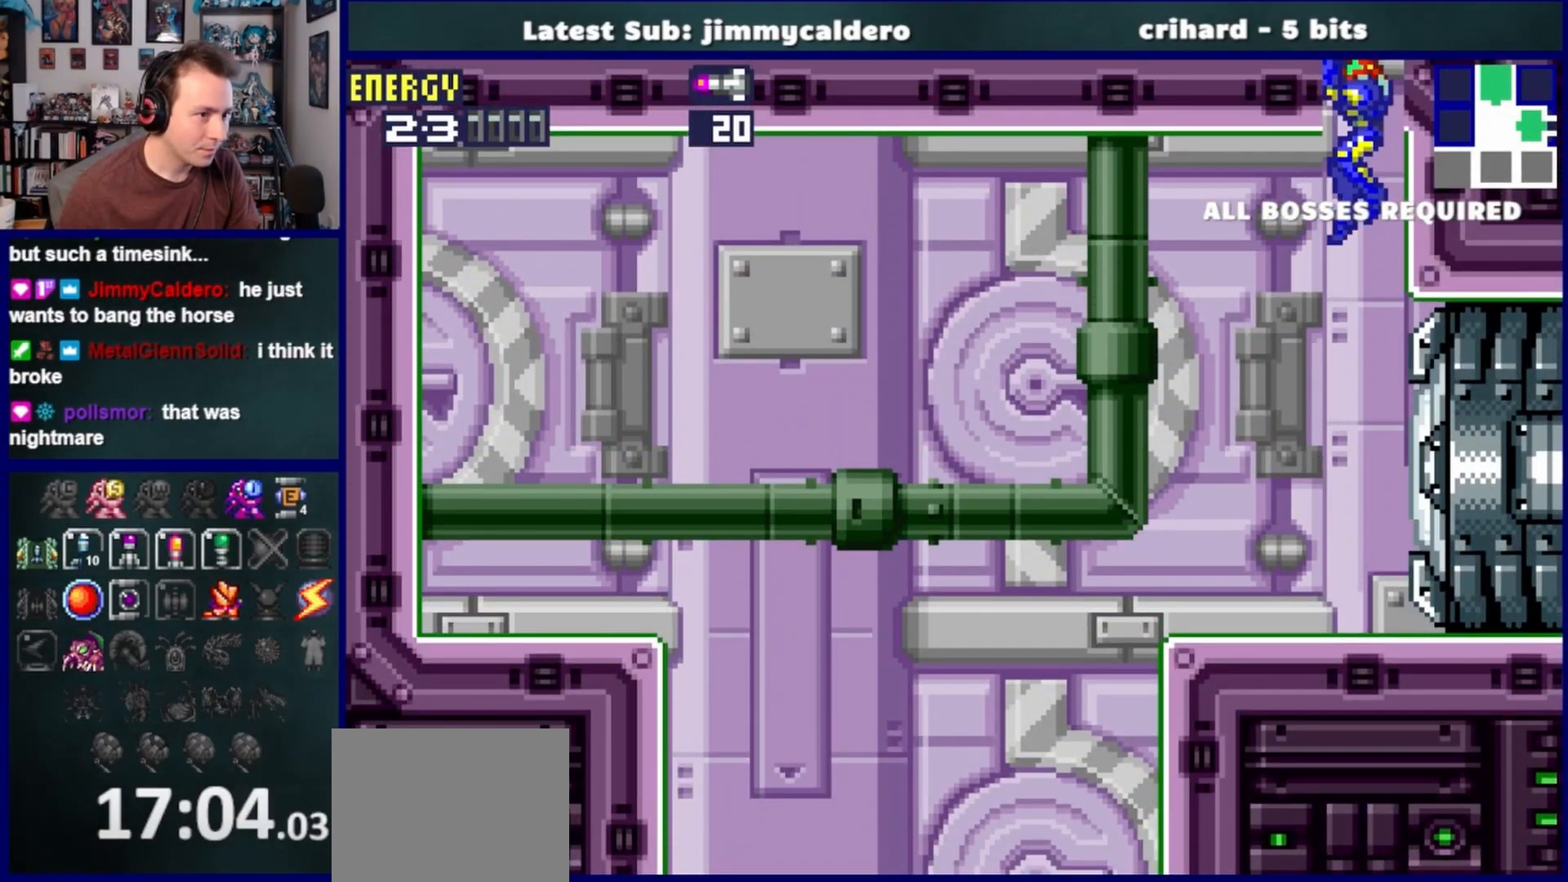
{"buttons": [], "left_stick": "center", "right_stick": "center", "events": [[33, "DPAD_UP", "up"]]}
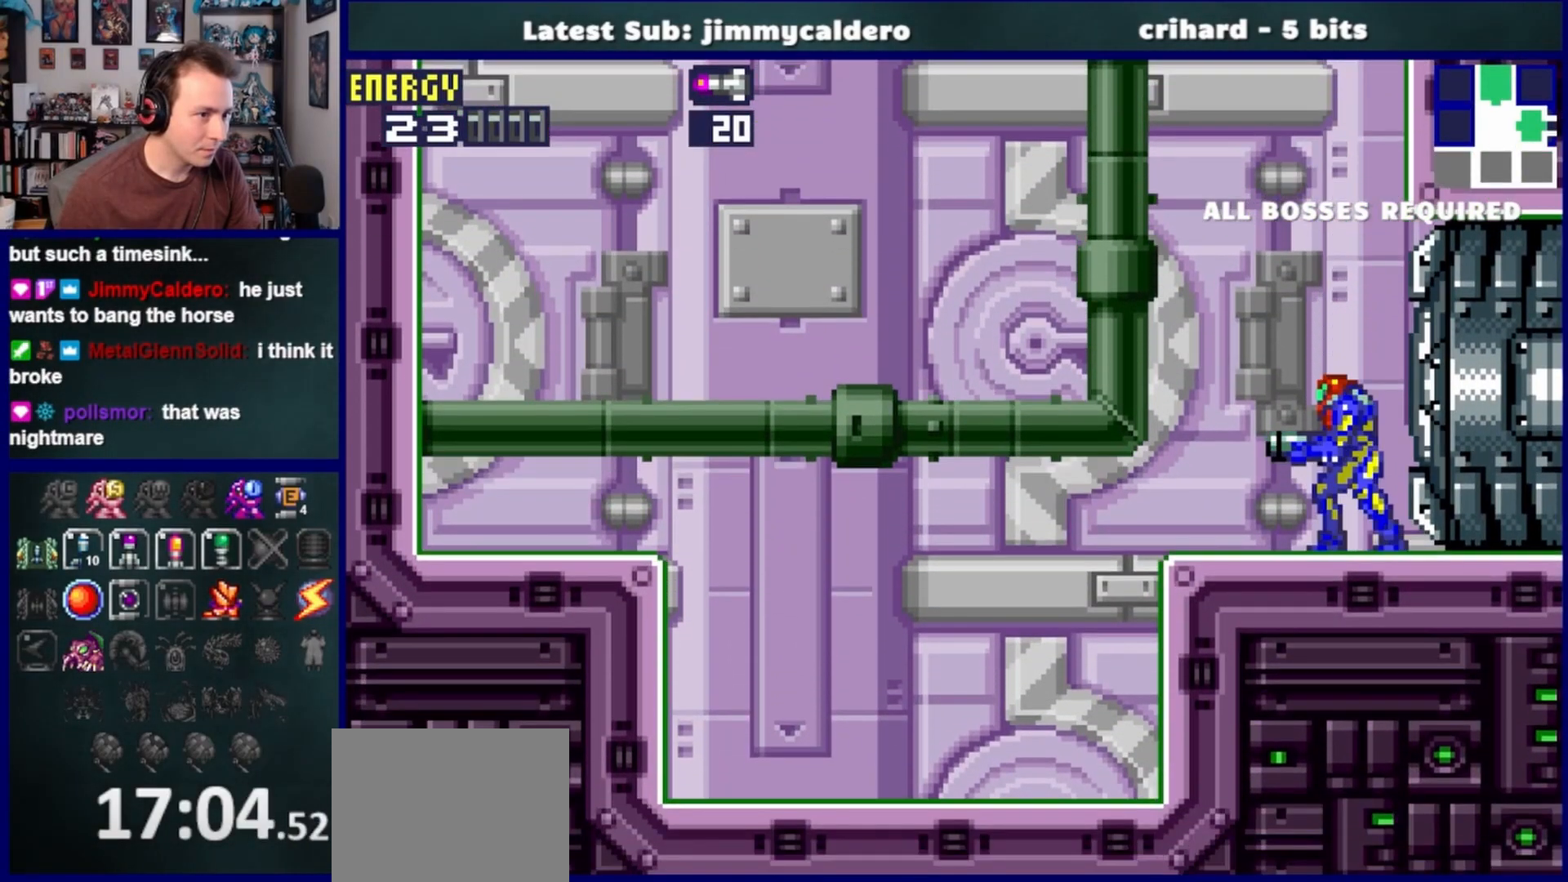
{"buttons": ["CROSS", "DPAD_RIGHT"], "left_stick": "center", "right_stick": "center", "events": [[33, "L1", "down"], [233, "L1", "up"], [300, "DPAD_RIGHT", "down"], [483, "CROSS", "down"]]}
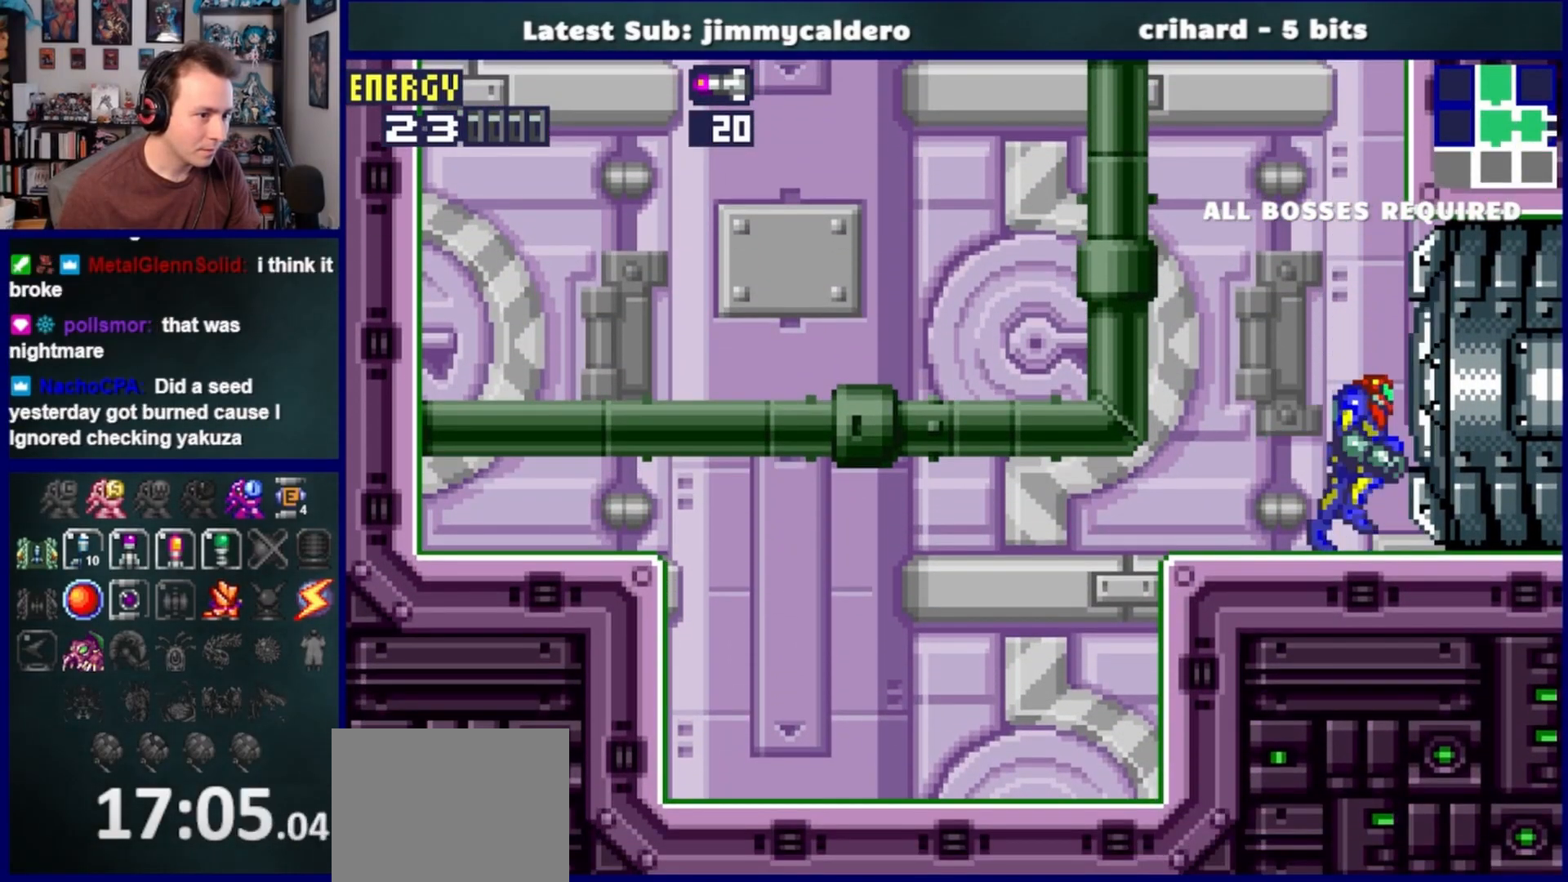
{"buttons": ["DPAD_LEFT"], "left_stick": "center", "right_stick": "center", "events": [[350, "DPAD_RIGHT", "up"], [400, "CROSS", "up"], [483, "DPAD_LEFT", "down"]]}
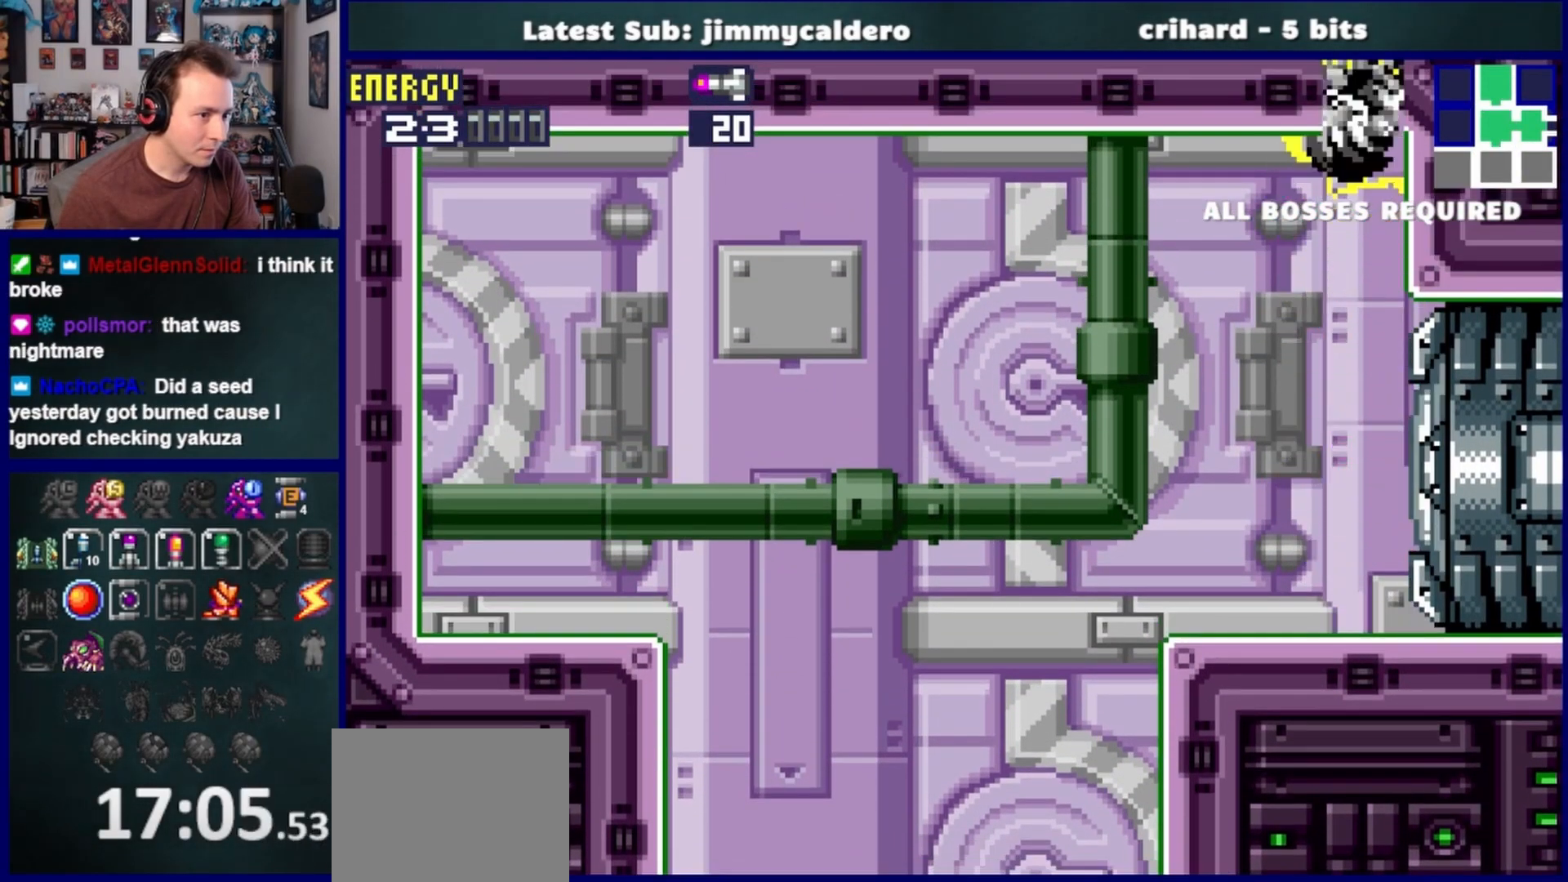
{"buttons": ["CROSS", "DPAD_RIGHT"], "left_stick": "center", "right_stick": "center", "events": [[117, "DPAD_LEFT", "up"], [233, "DPAD_RIGHT", "down"], [400, "CROSS", "down"]]}
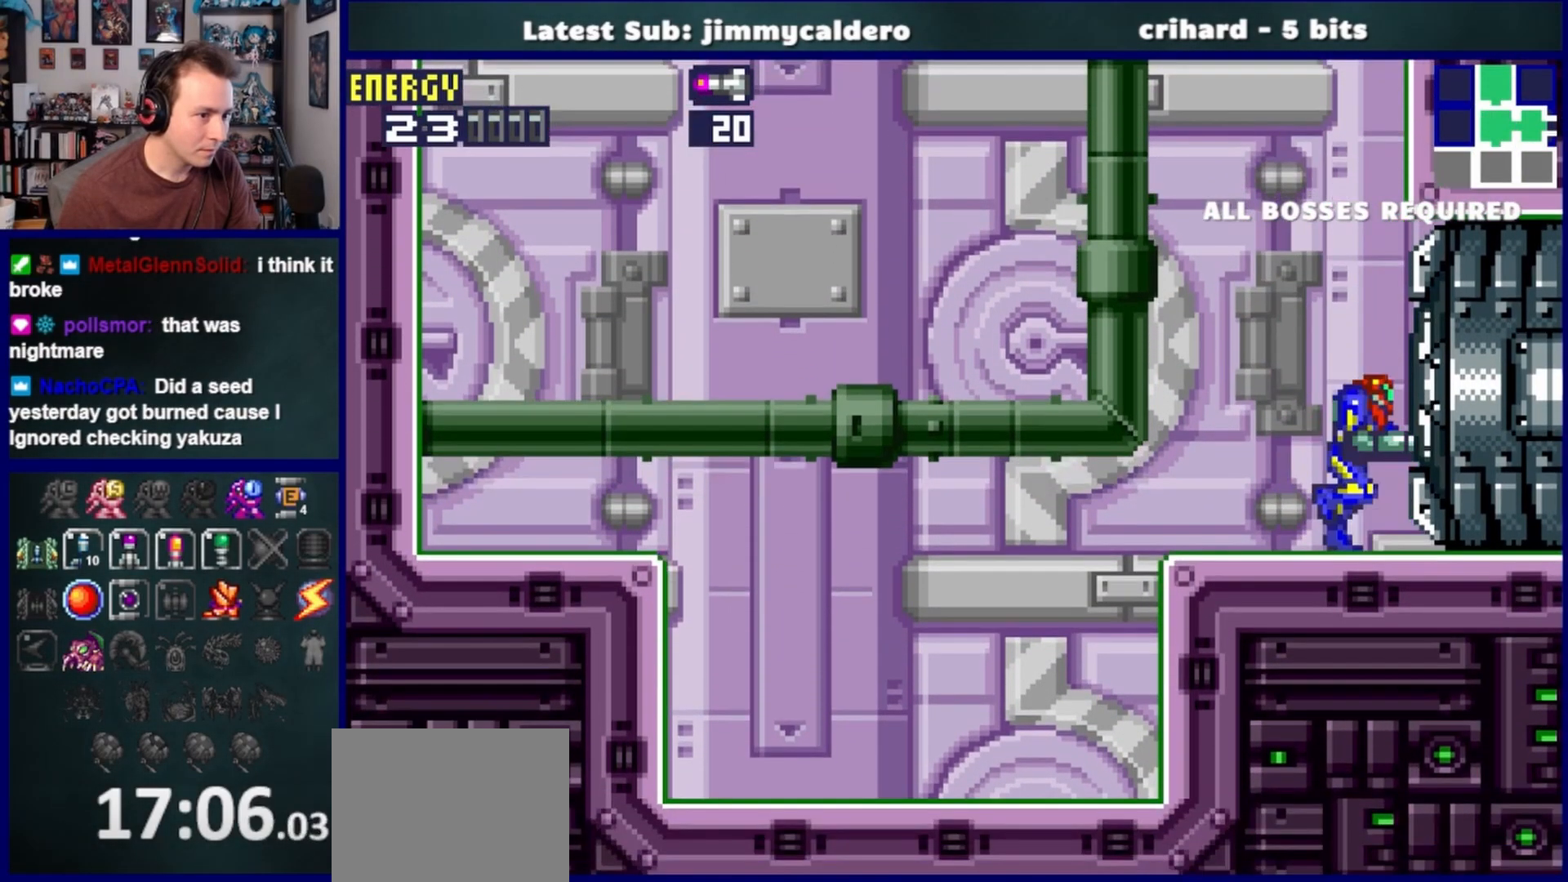
{"buttons": [], "left_stick": "center", "right_stick": "center", "events": [[167, "CROSS", "up"], [383, "DPAD_RIGHT", "up"]]}
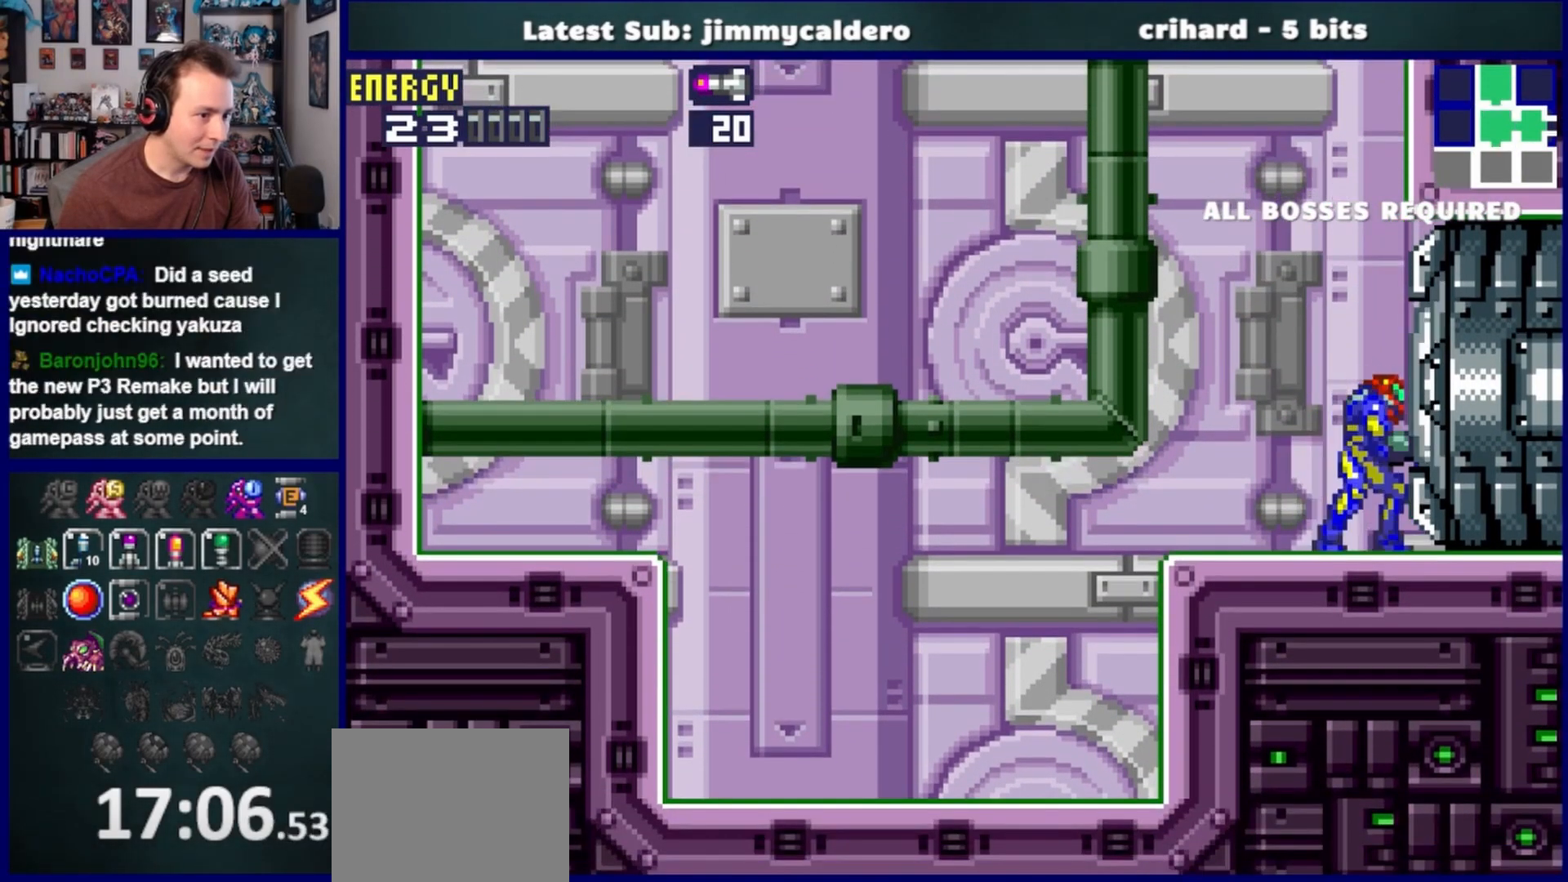
{"buttons": ["L1"], "left_stick": "center", "right_stick": "center", "events": [[133, "DPAD_LEFT", "down"], [250, "DPAD_LEFT", "up"], [350, "L1", "down"]]}
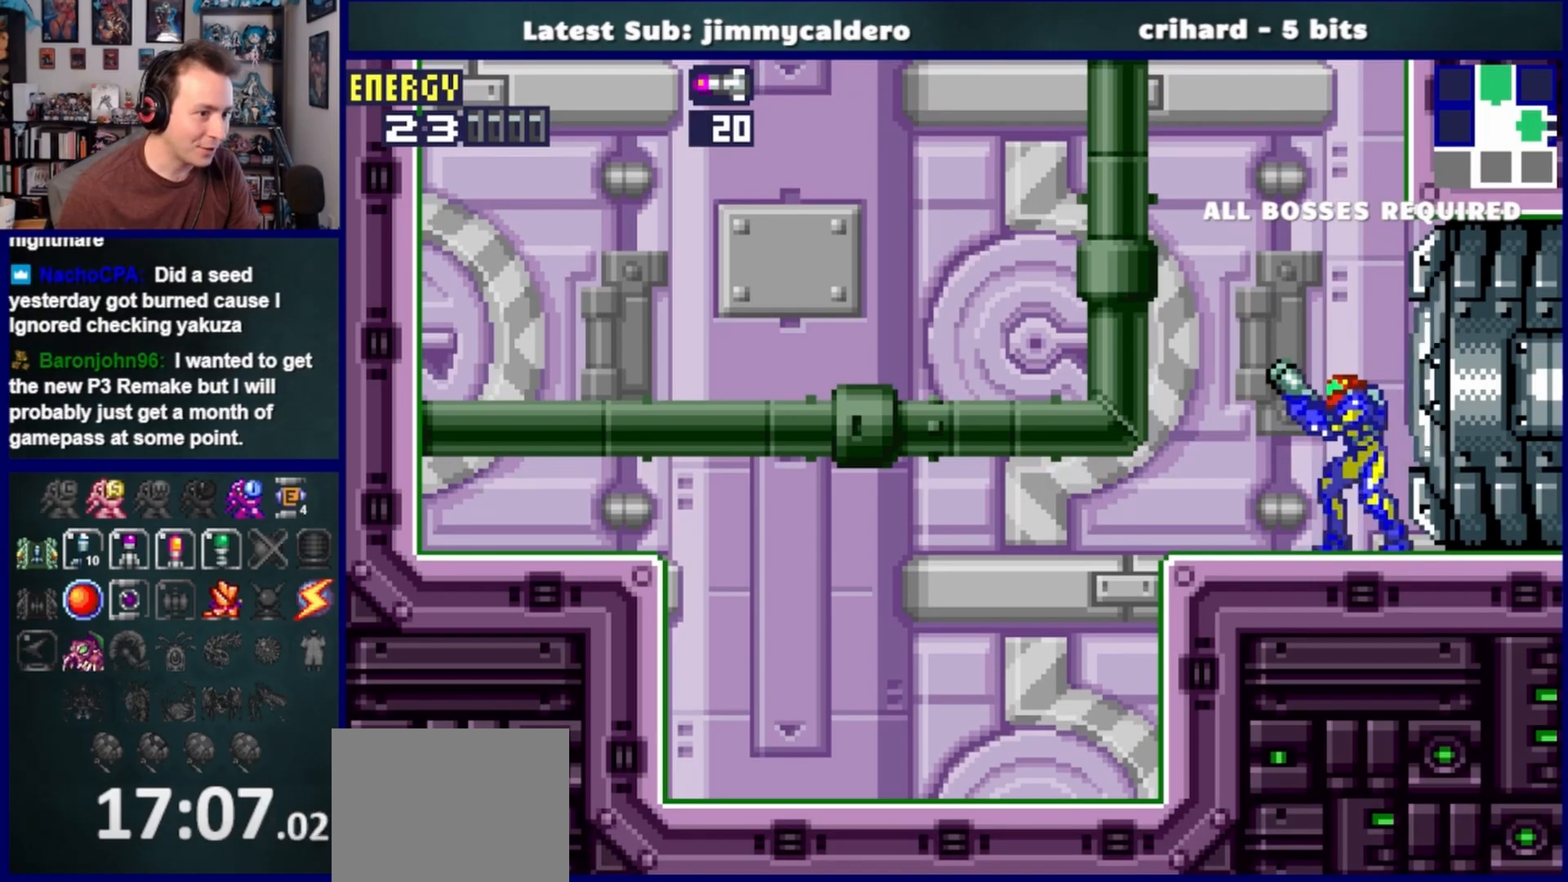
{"buttons": ["CROSS", "L1"], "left_stick": "center", "right_stick": "center", "events": [[83, "DPAD_DOWN", "down"], [183, "DPAD_DOWN", "up"], [467, "CROSS", "down"]]}
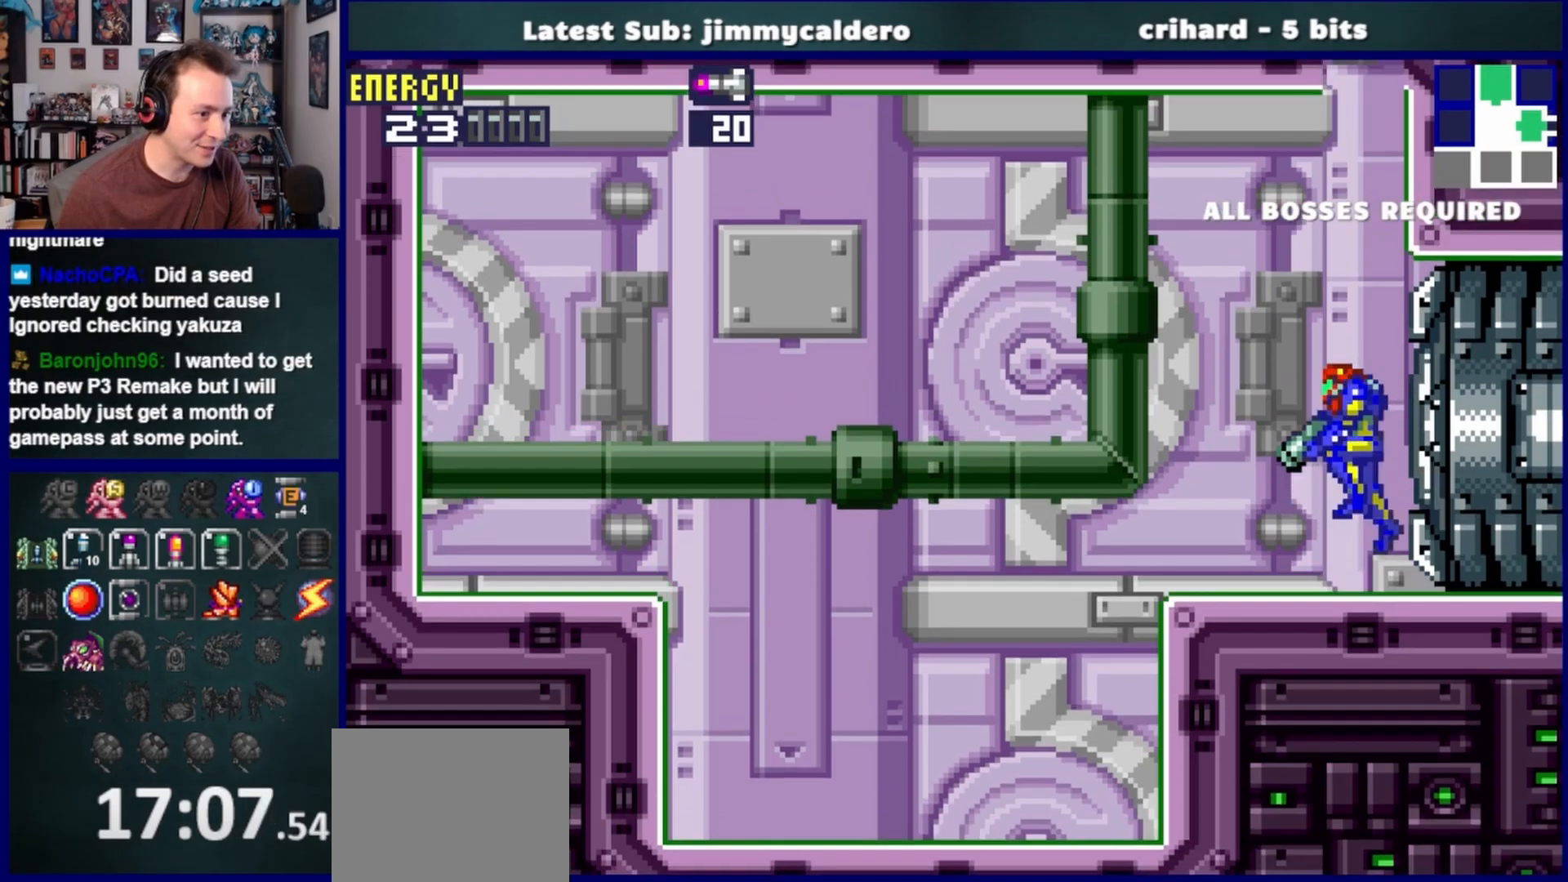
{"buttons": ["L1"], "left_stick": "center", "right_stick": "center", "events": [[367, "CROSS", "up"]]}
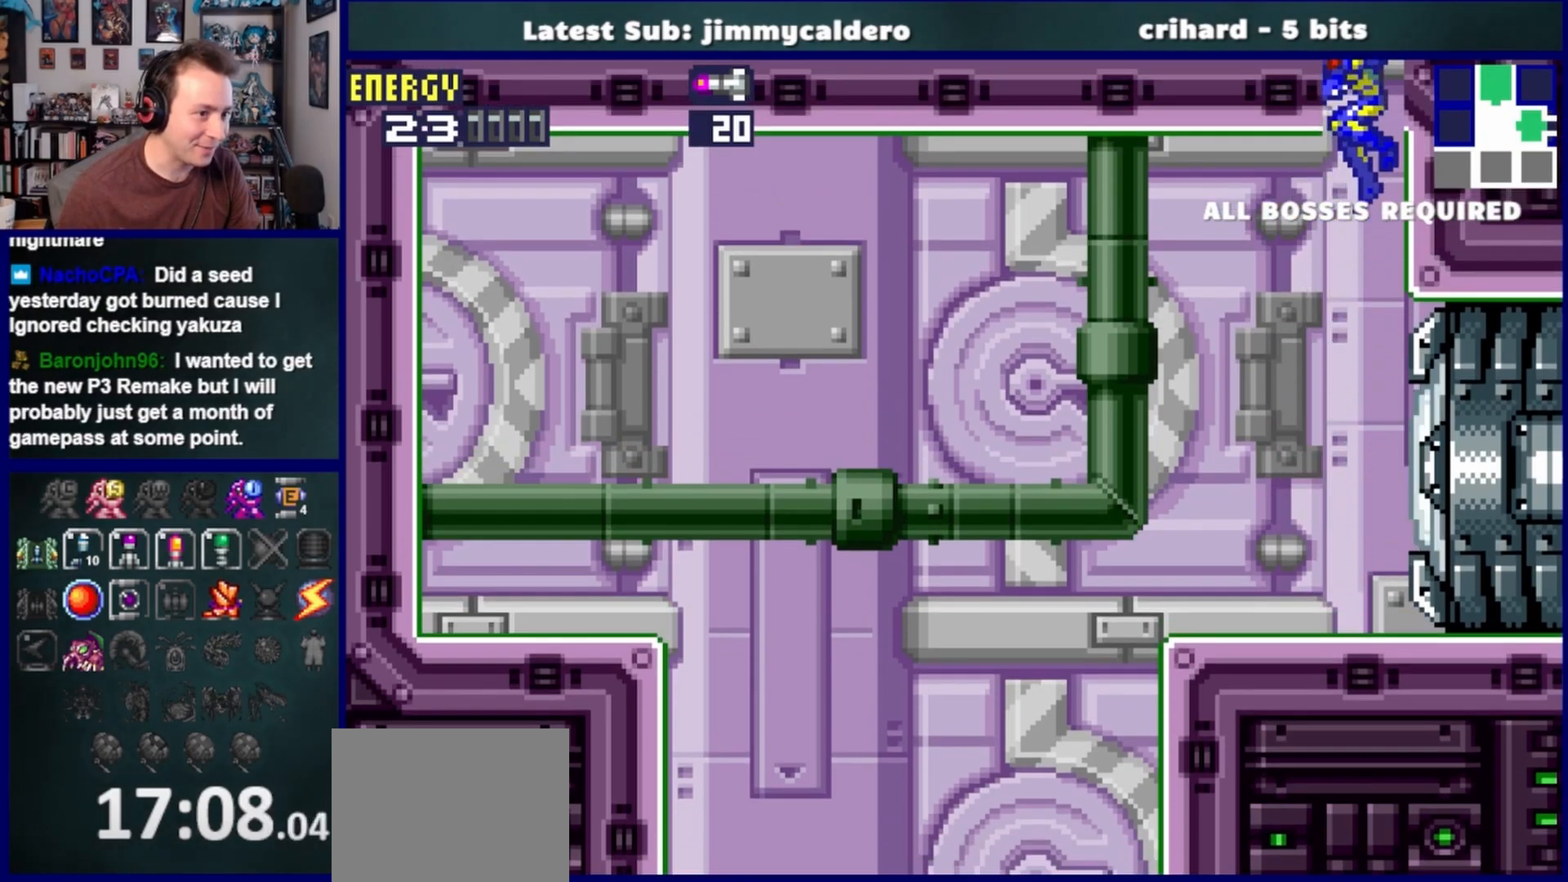
{"buttons": ["DPAD_UP"], "left_stick": "center", "right_stick": "center", "events": [[50, "L1", "up"], [83, "DPAD_UP", "down"]]}
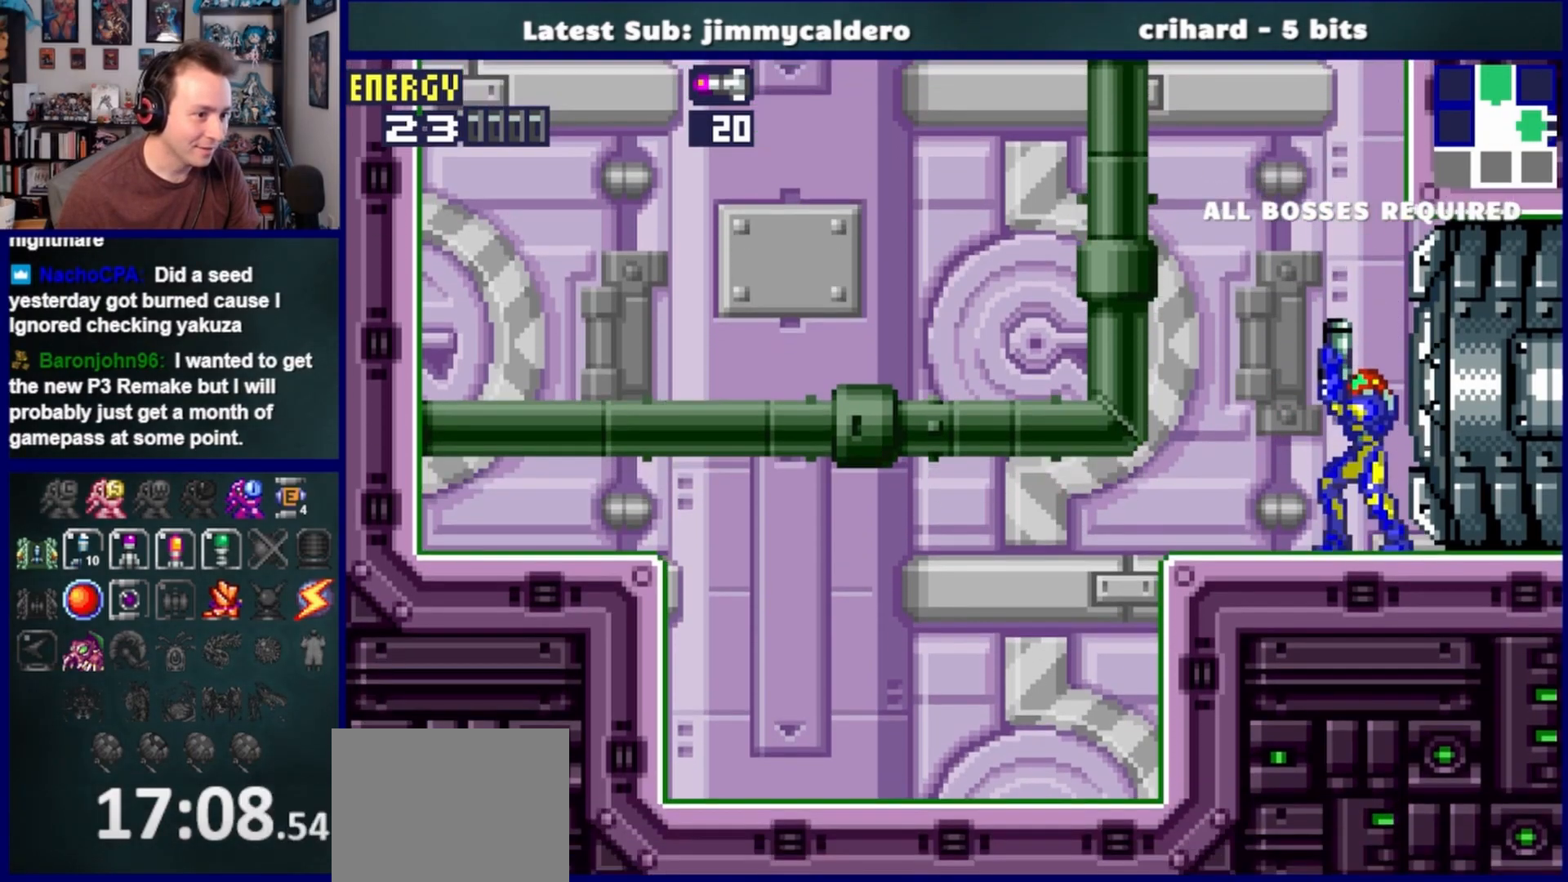
{"buttons": ["DPAD_UP"], "left_stick": "center", "right_stick": "center", "events": [[17, "SQUARE", "down"], [217, "SQUARE", "up"]]}
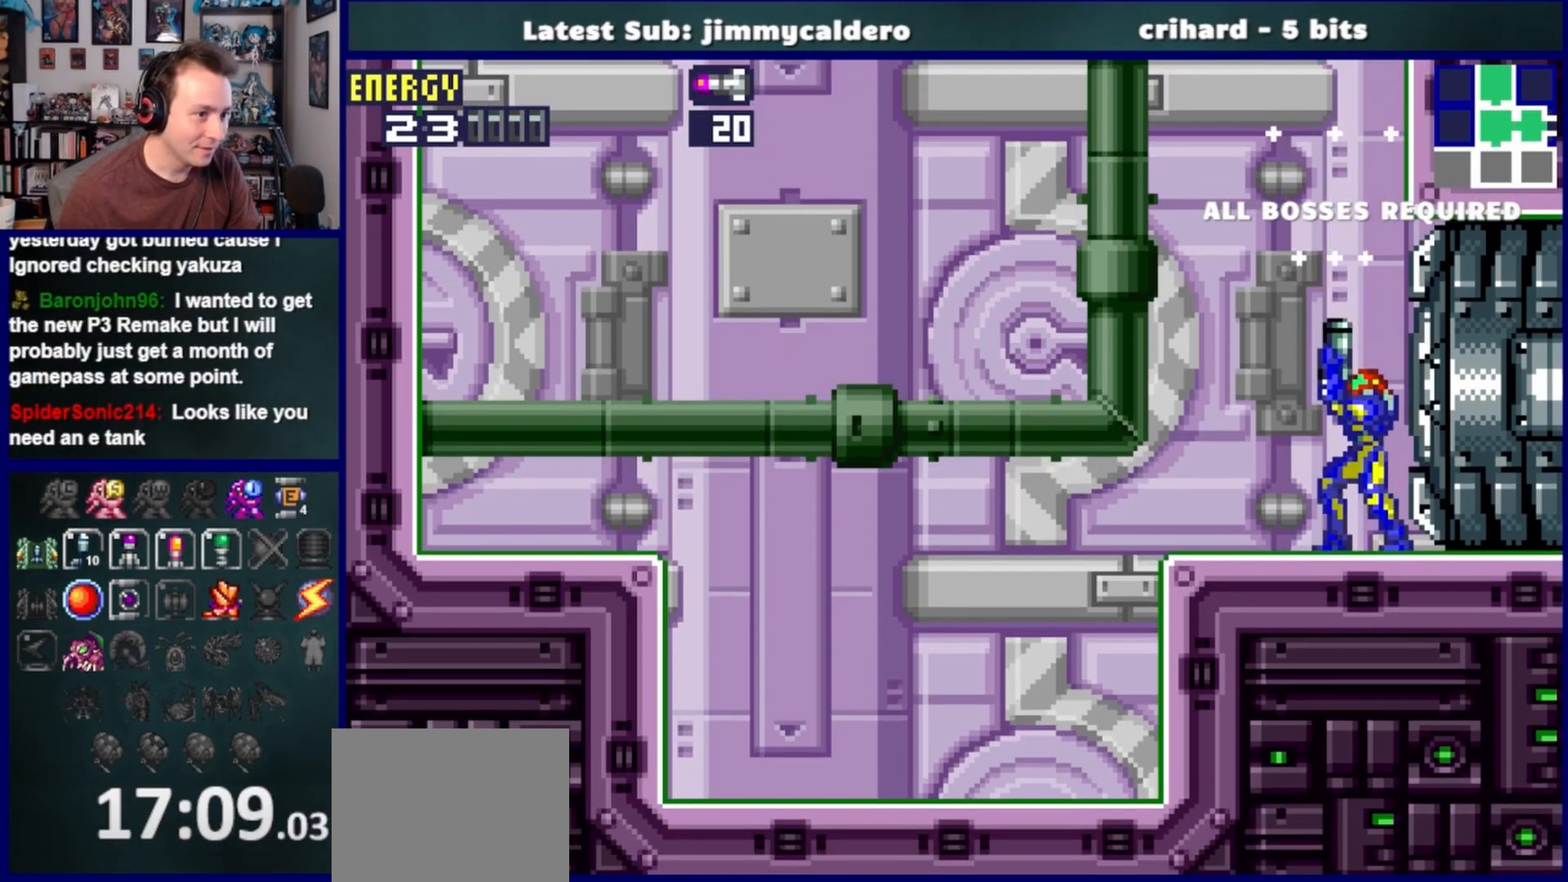
{"buttons": ["CROSS", "DPAD_UP"], "left_stick": "center", "right_stick": "center", "events": [[150, "CROSS", "down"]]}
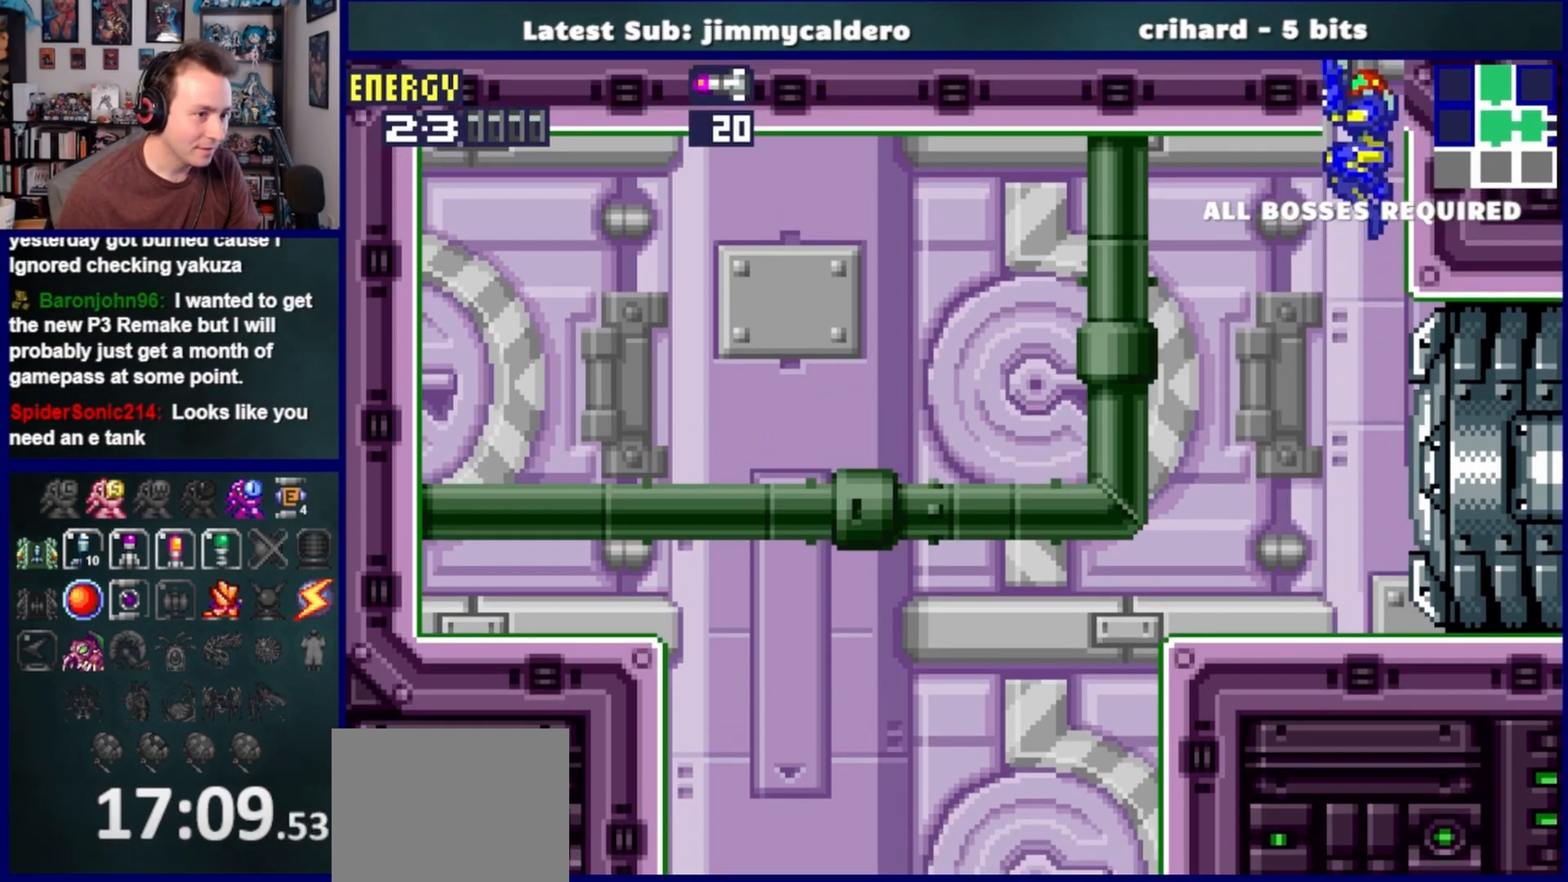
{"buttons": [], "left_stick": "center", "right_stick": "center", "events": [[50, "CROSS", "up"], [150, "DPAD_UP", "up"]]}